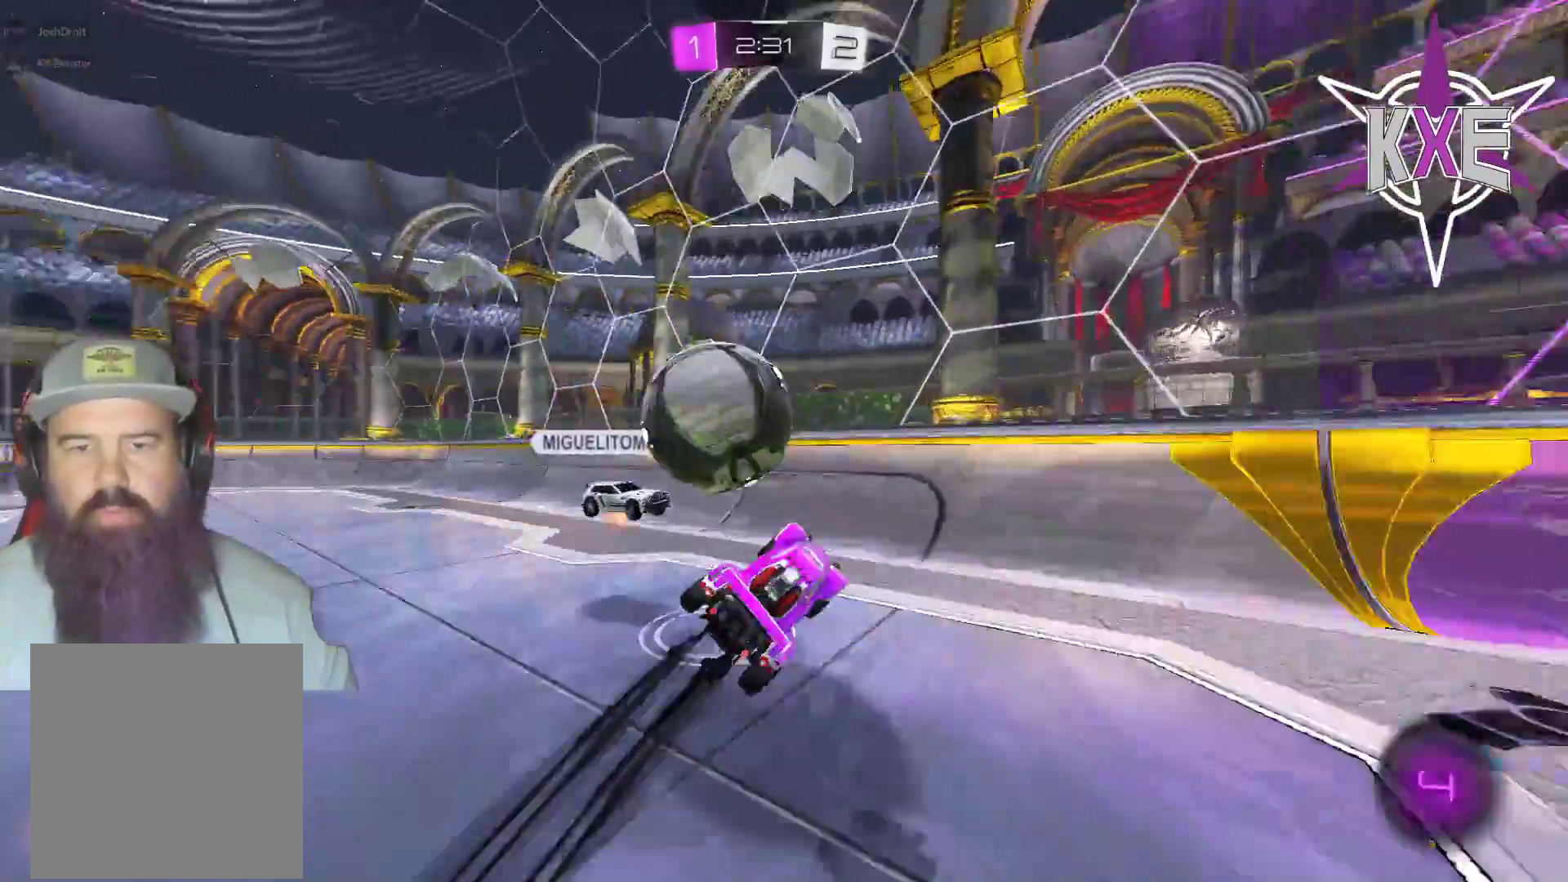
Gameplay with a controller (PlayStation layout); each line is a JSON object with the inputs held at the frame after it. "events" lists button and stick changes between this image and that frame as [ms after this image, input, new state], when the widget could be followed in between.
{"buttons": ["R2"], "left_stick": "right", "right_stick": "center", "events": [[50, "L3", "down"], [150, "R1", "up"], [217, "L3", "up"], [333, "left_stick", "right"]]}
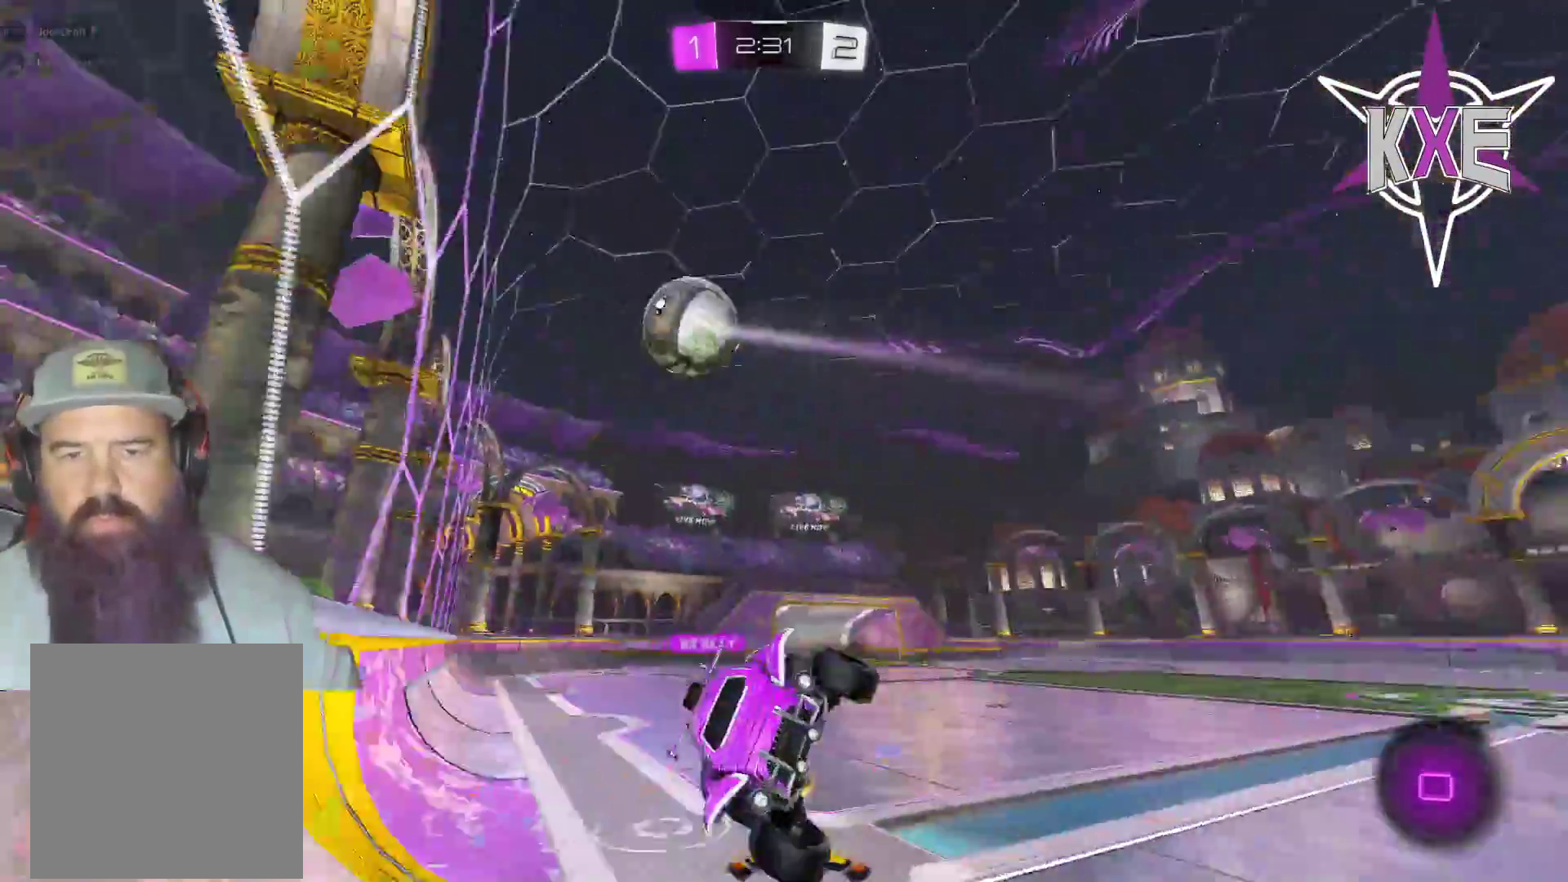
{"buttons": ["R2"], "left_stick": "center", "right_stick": "center", "events": [[183, "L3", "down"], [183, "left_stick", "down-right"], [333, "L3", "up"], [467, "left_stick", "center"]]}
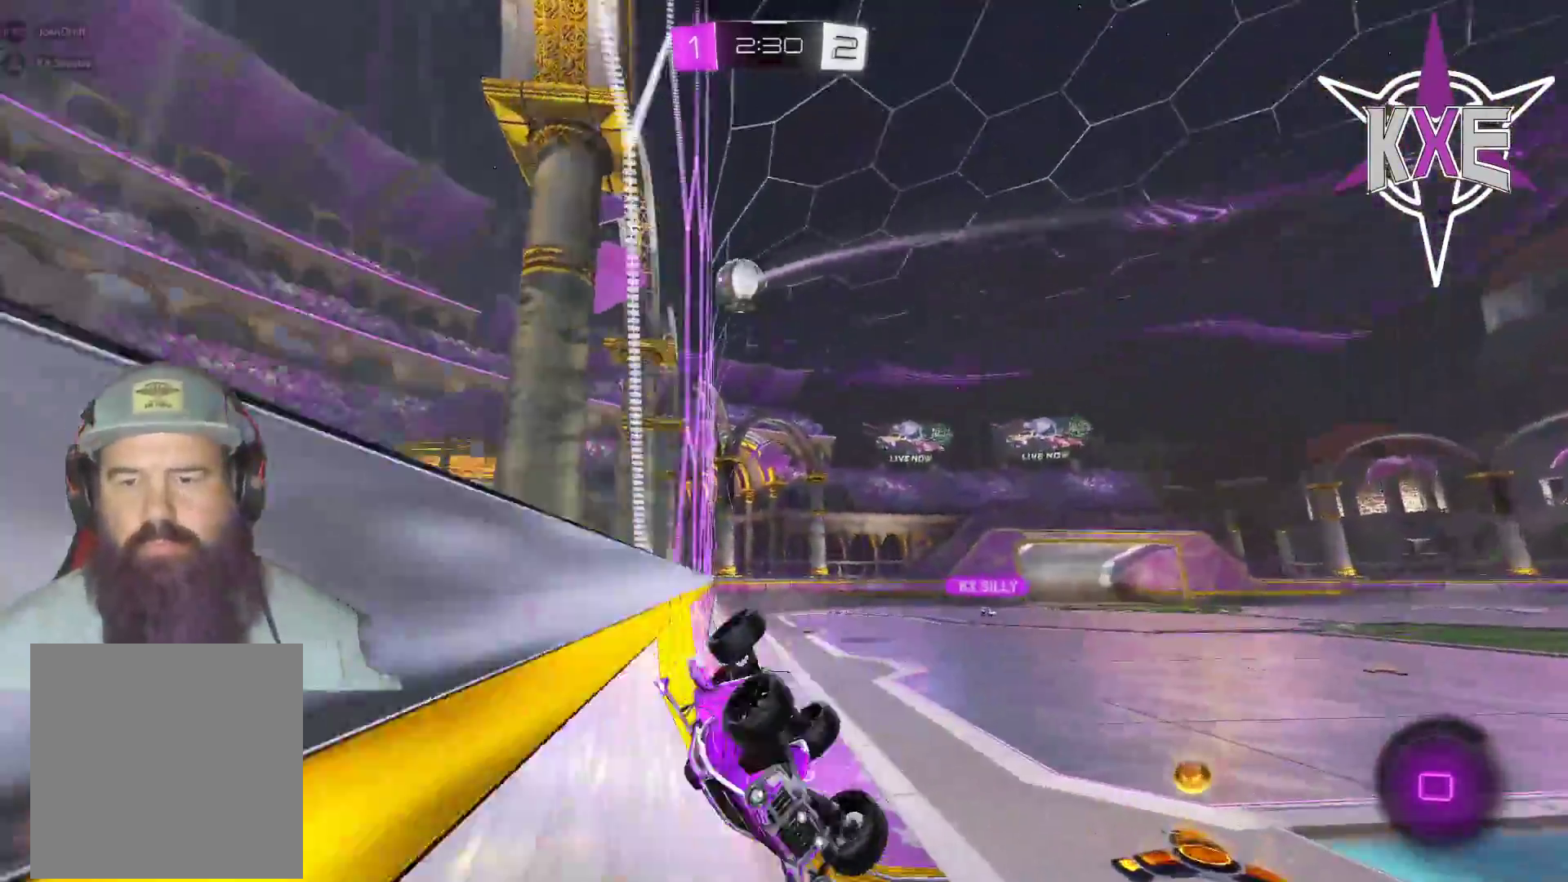
{"buttons": ["CROSS", "SQUARE", "R2", "L3"], "left_stick": "down-left", "right_stick": "center", "events": [[167, "SQUARE", "down"], [200, "left_stick", "down"], [317, "left_stick", "down-left"], [367, "L3", "down"], [433, "CROSS", "down"]]}
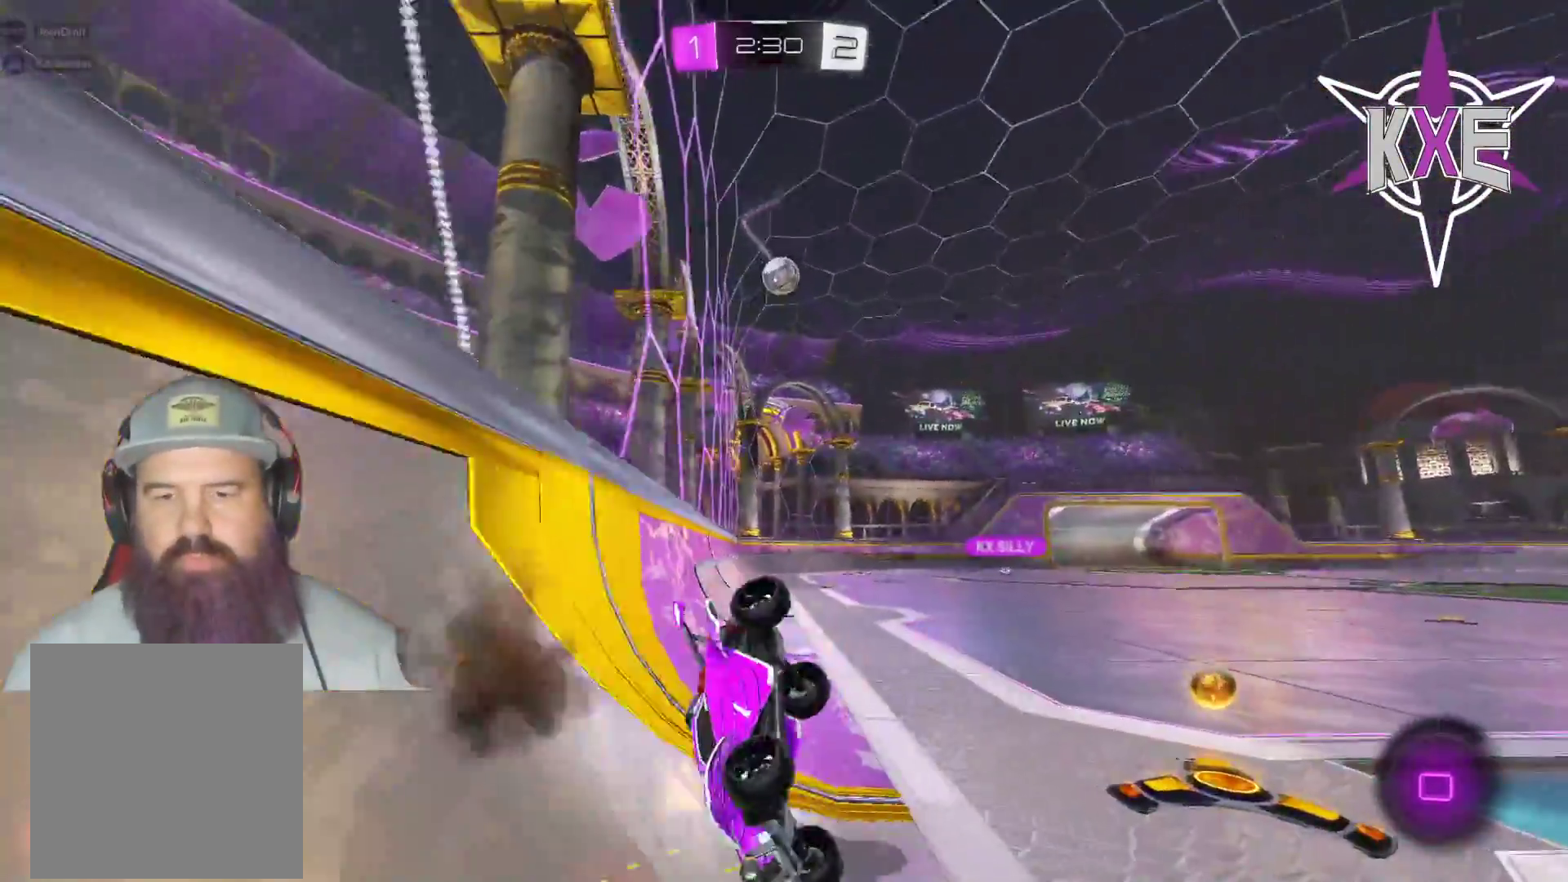
{"buttons": ["R2"], "left_stick": "down-right", "right_stick": "center", "events": [[150, "L3", "up"], [200, "SQUARE", "up"], [217, "CROSS", "up"], [233, "left_stick", "center"], [333, "left_stick", "down-right"]]}
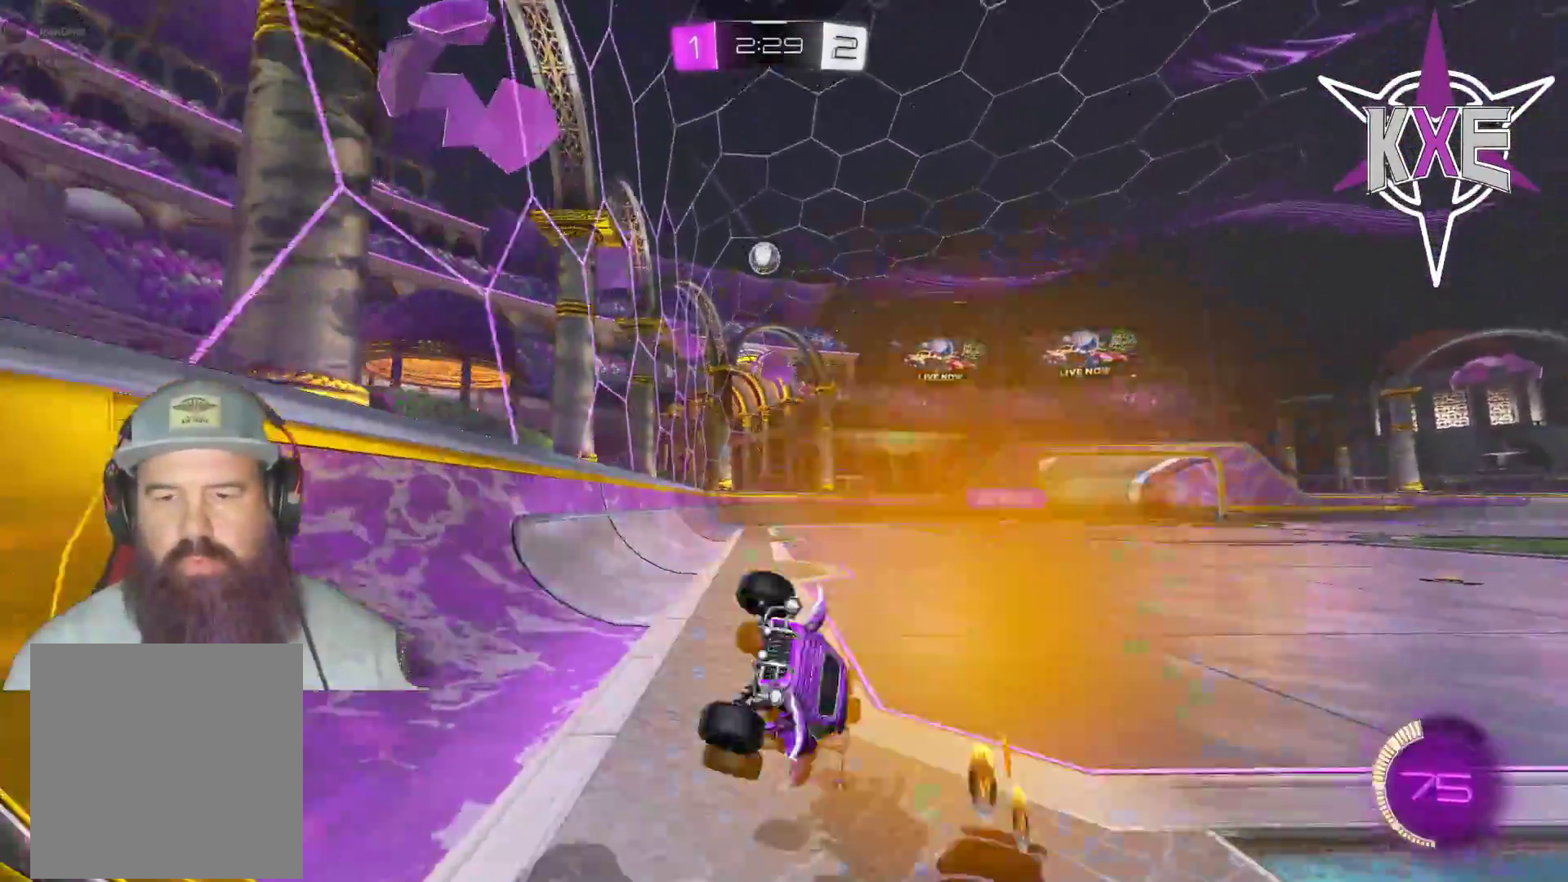
{"buttons": ["SQUARE", "R2"], "left_stick": "center", "right_stick": "center", "events": [[83, "left_stick", "right"], [133, "SQUARE", "down"], [217, "left_stick", "down-right"], [383, "left_stick", "center"]]}
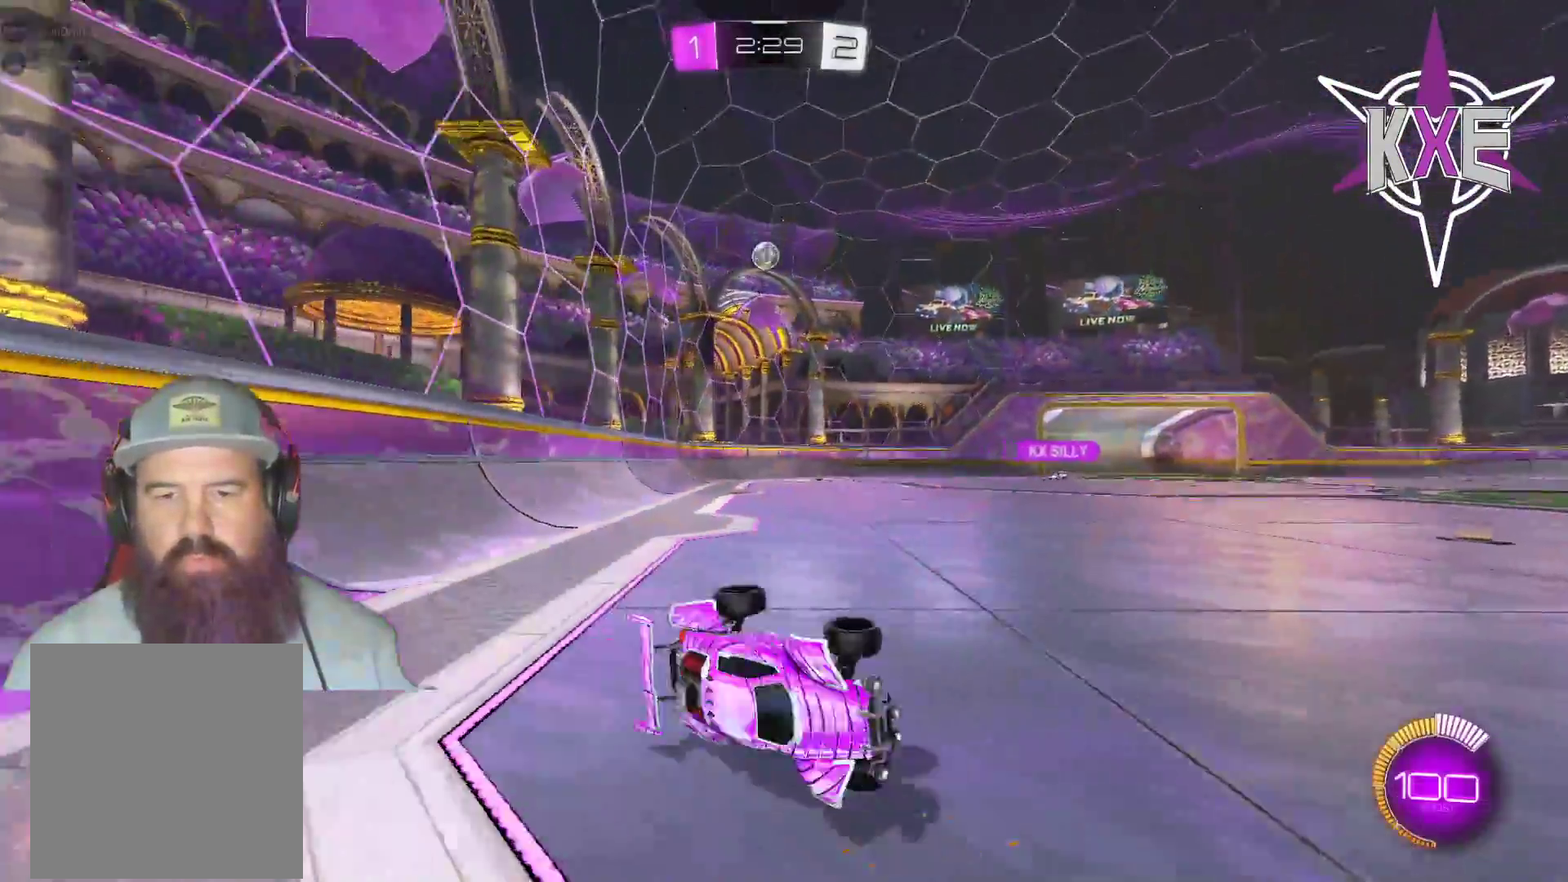
{"buttons": ["R1", "R2", "L3"], "left_stick": "left", "right_stick": "center", "events": [[67, "left_stick", "left"], [100, "R1", "down"], [117, "SQUARE", "up"], [233, "L3", "down"]]}
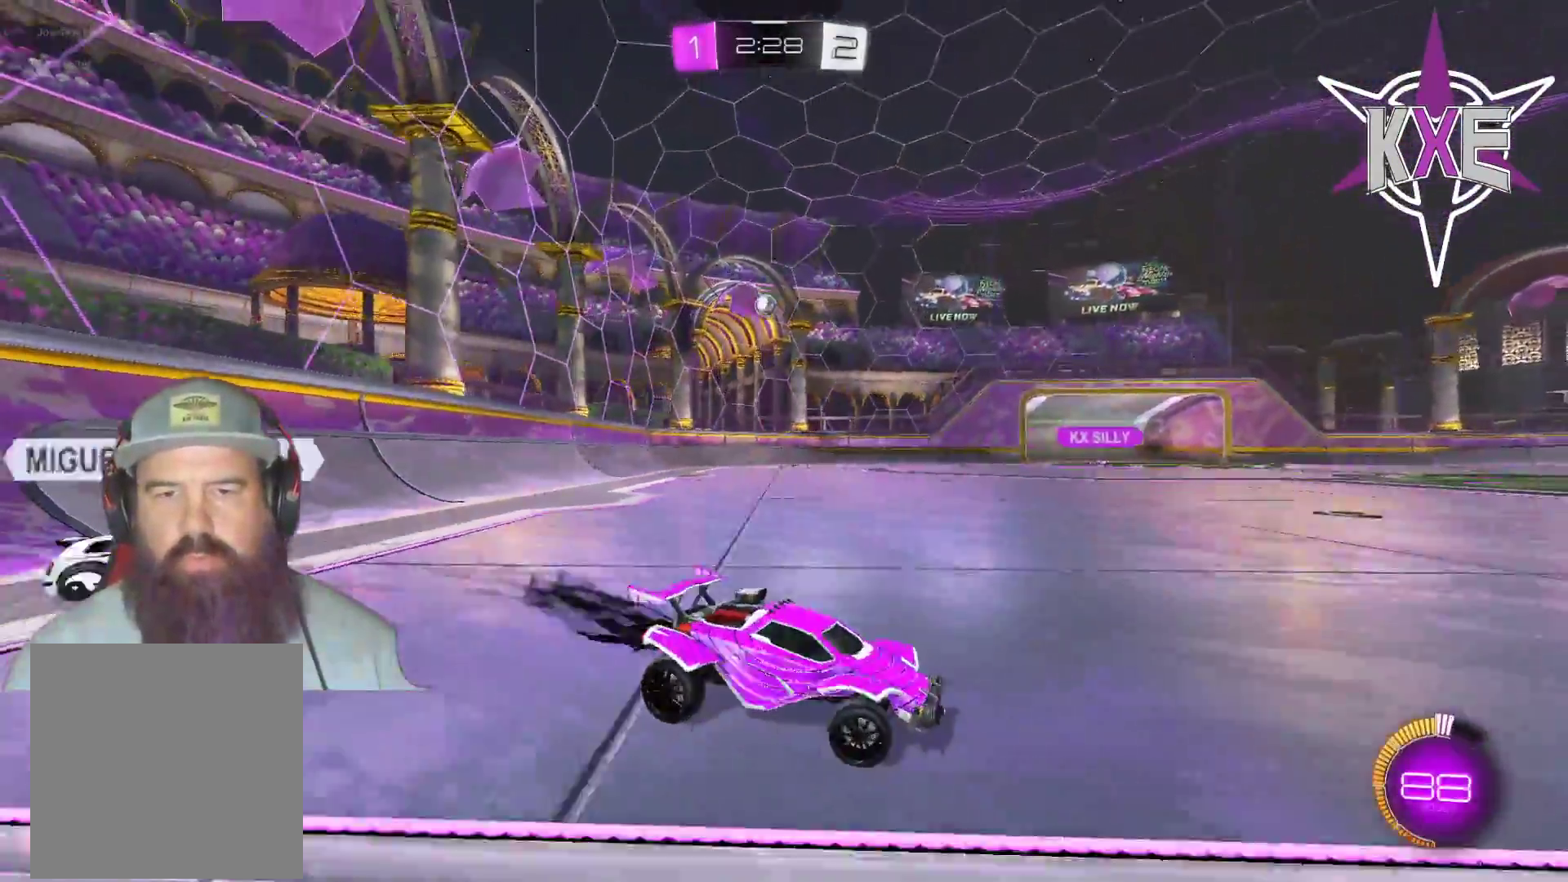
{"buttons": ["CROSS", "R1", "R2"], "left_stick": "up", "right_stick": "center", "events": [[50, "R1", "up"], [133, "left_stick", "up-left"], [167, "R1", "down"], [250, "CROSS", "down"], [317, "CROSS", "up"], [400, "CROSS", "down"], [500, "L3", "up"], [500, "left_stick", "up"]]}
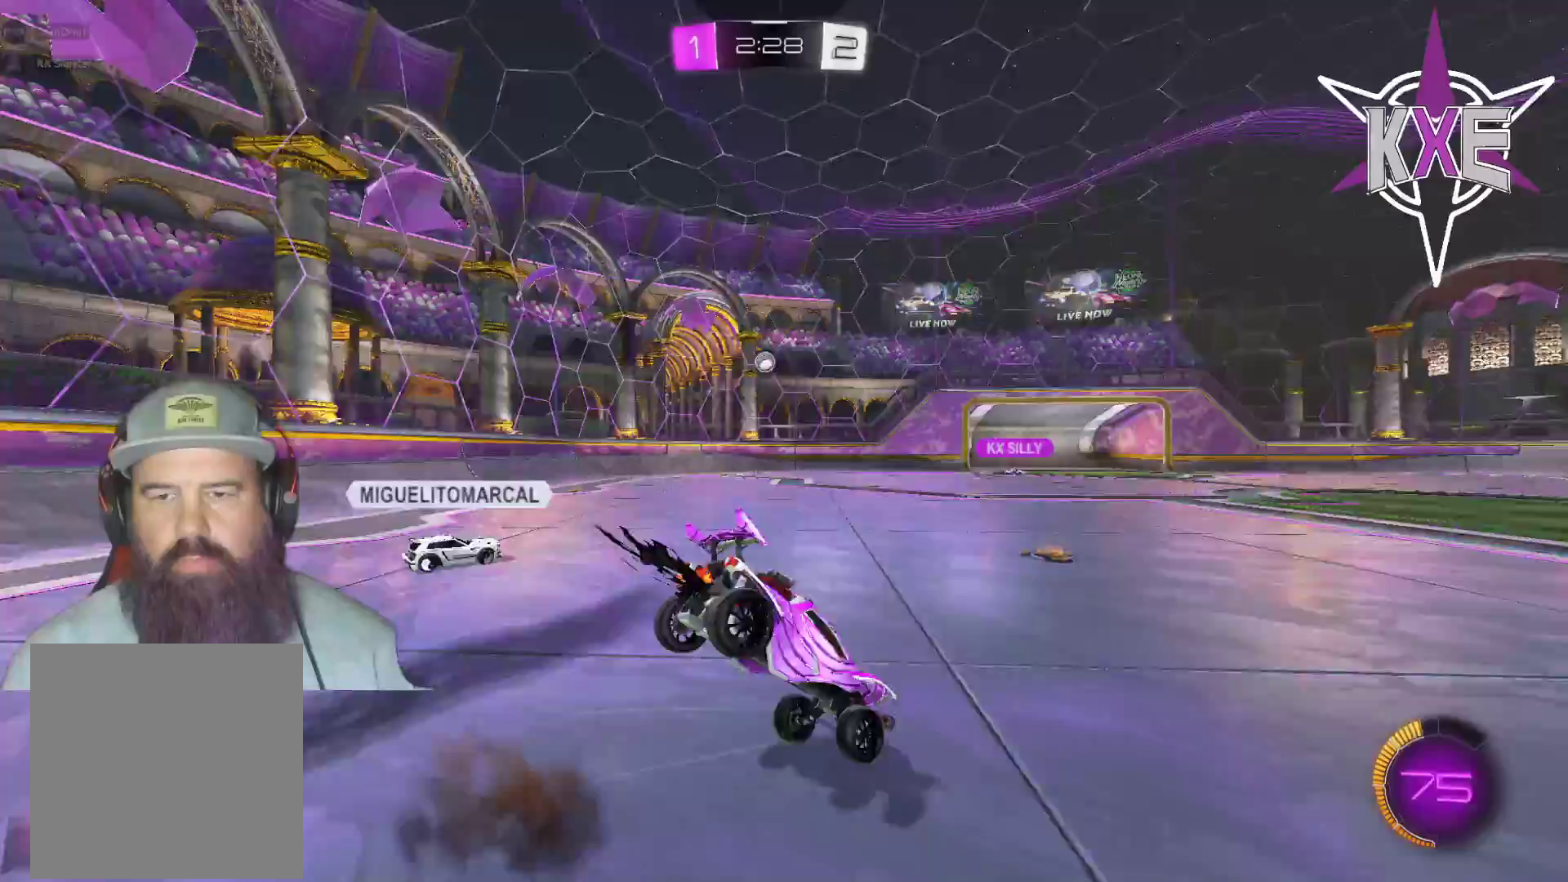
{"buttons": ["R2"], "left_stick": "center", "right_stick": "center", "events": [[50, "CROSS", "up"], [100, "R1", "up"], [183, "left_stick", "center"], [217, "TRIANGLE", "down"], [333, "TRIANGLE", "up"]]}
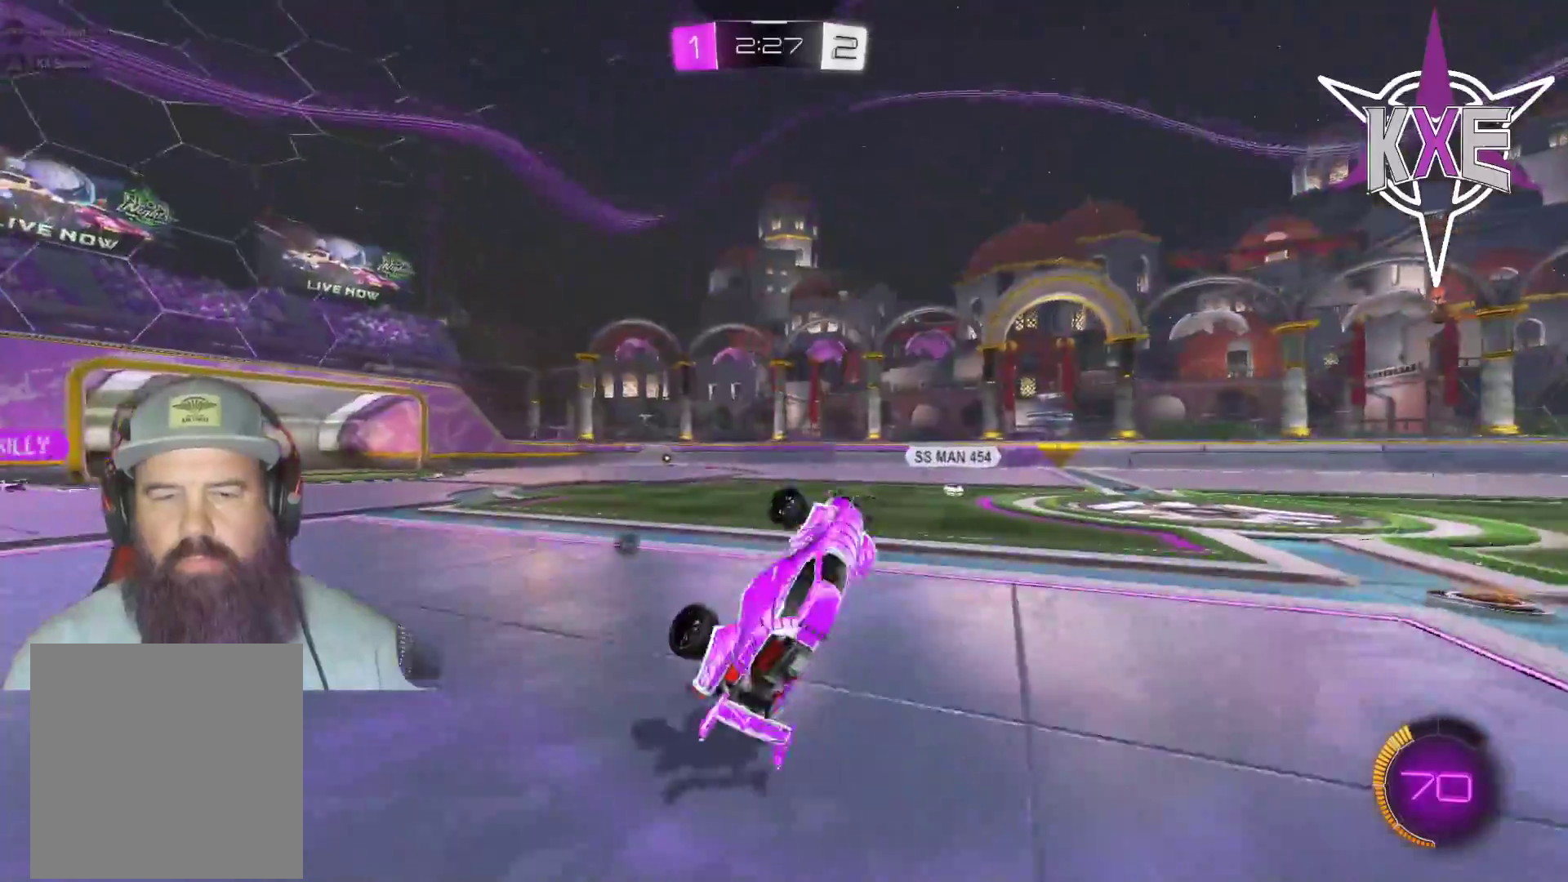
{"buttons": ["R2"], "left_stick": "left", "right_stick": "center", "events": [[117, "TRIANGLE", "down"], [217, "TRIANGLE", "up"], [333, "R2", "up"], [450, "left_stick", "left"], [483, "R2", "down"]]}
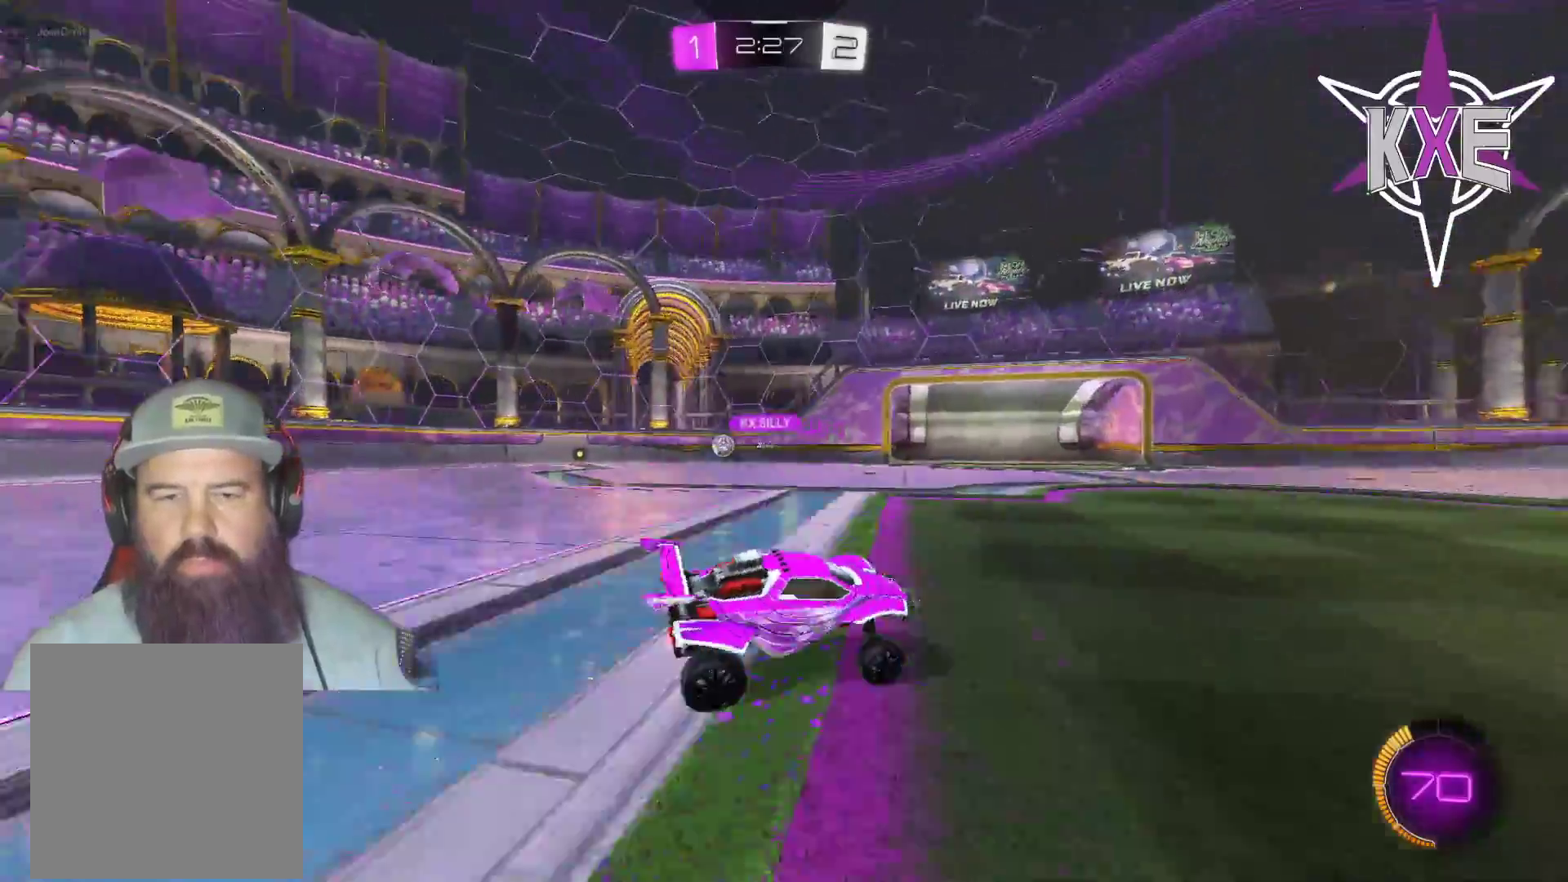
{"buttons": ["R2"], "left_stick": "center", "right_stick": "center", "events": [[267, "left_stick", "center"]]}
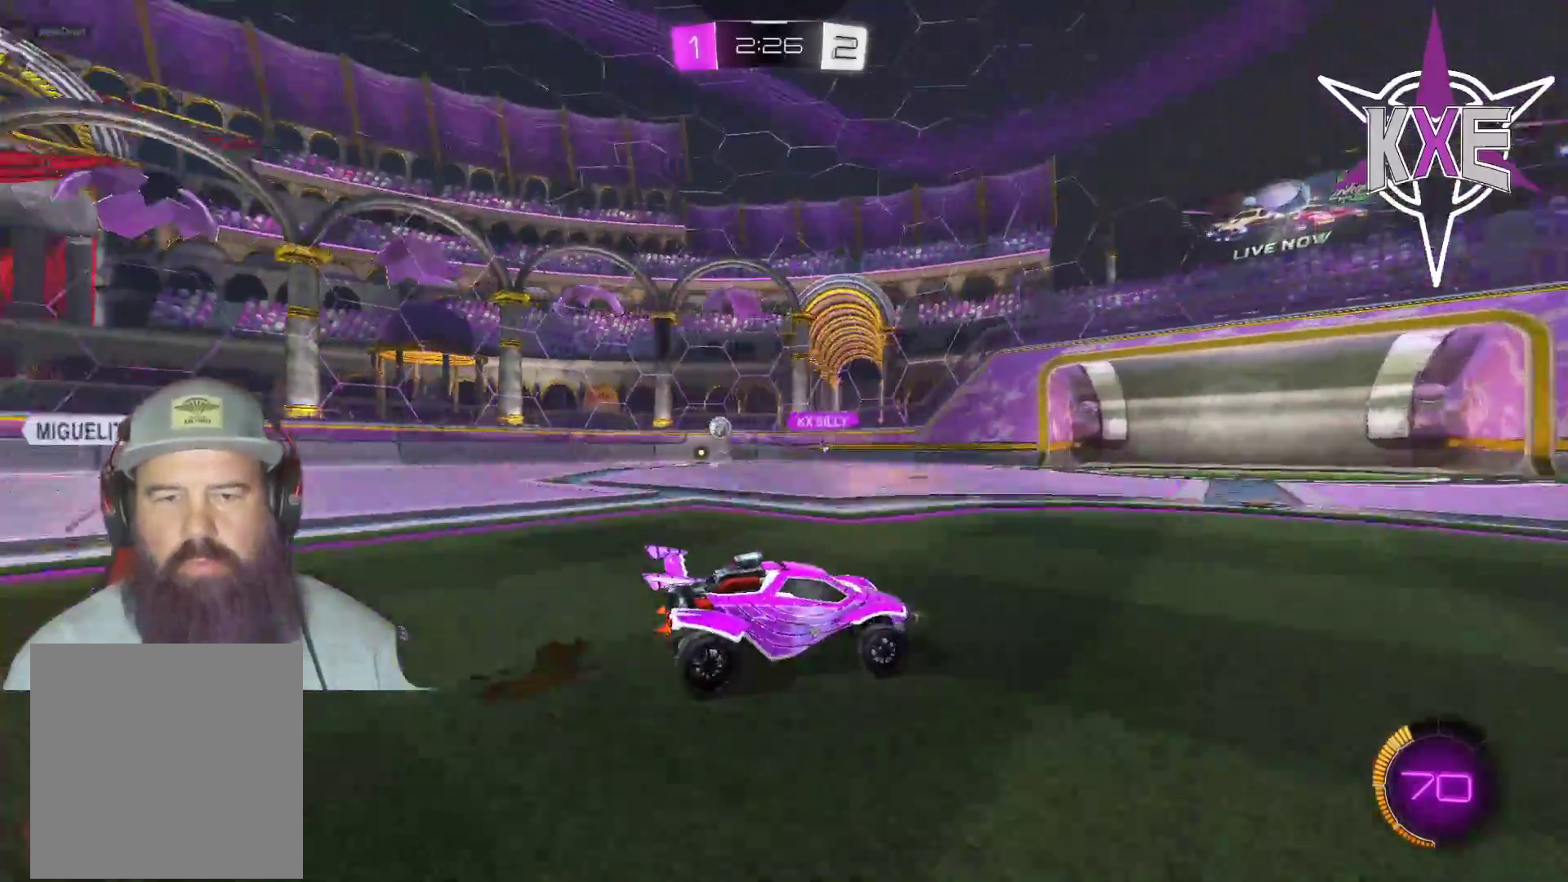
{"buttons": ["R2"], "left_stick": "center", "right_stick": "center", "events": []}
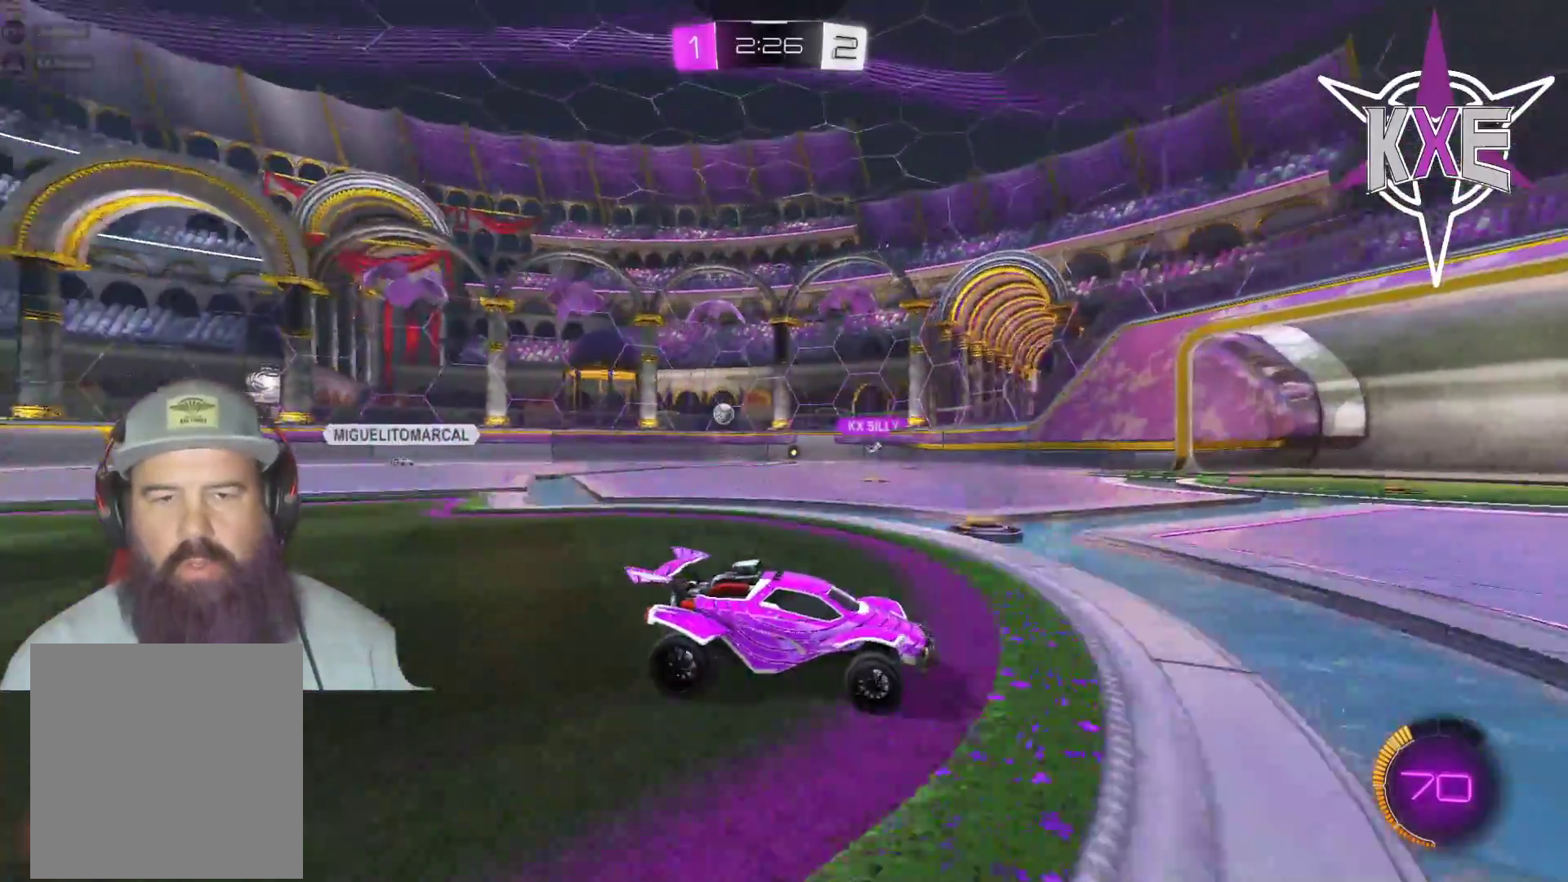
{"buttons": [], "left_stick": "center", "right_stick": "center", "events": [[183, "R2", "up"], [300, "R2", "down"], [500, "R2", "up"]]}
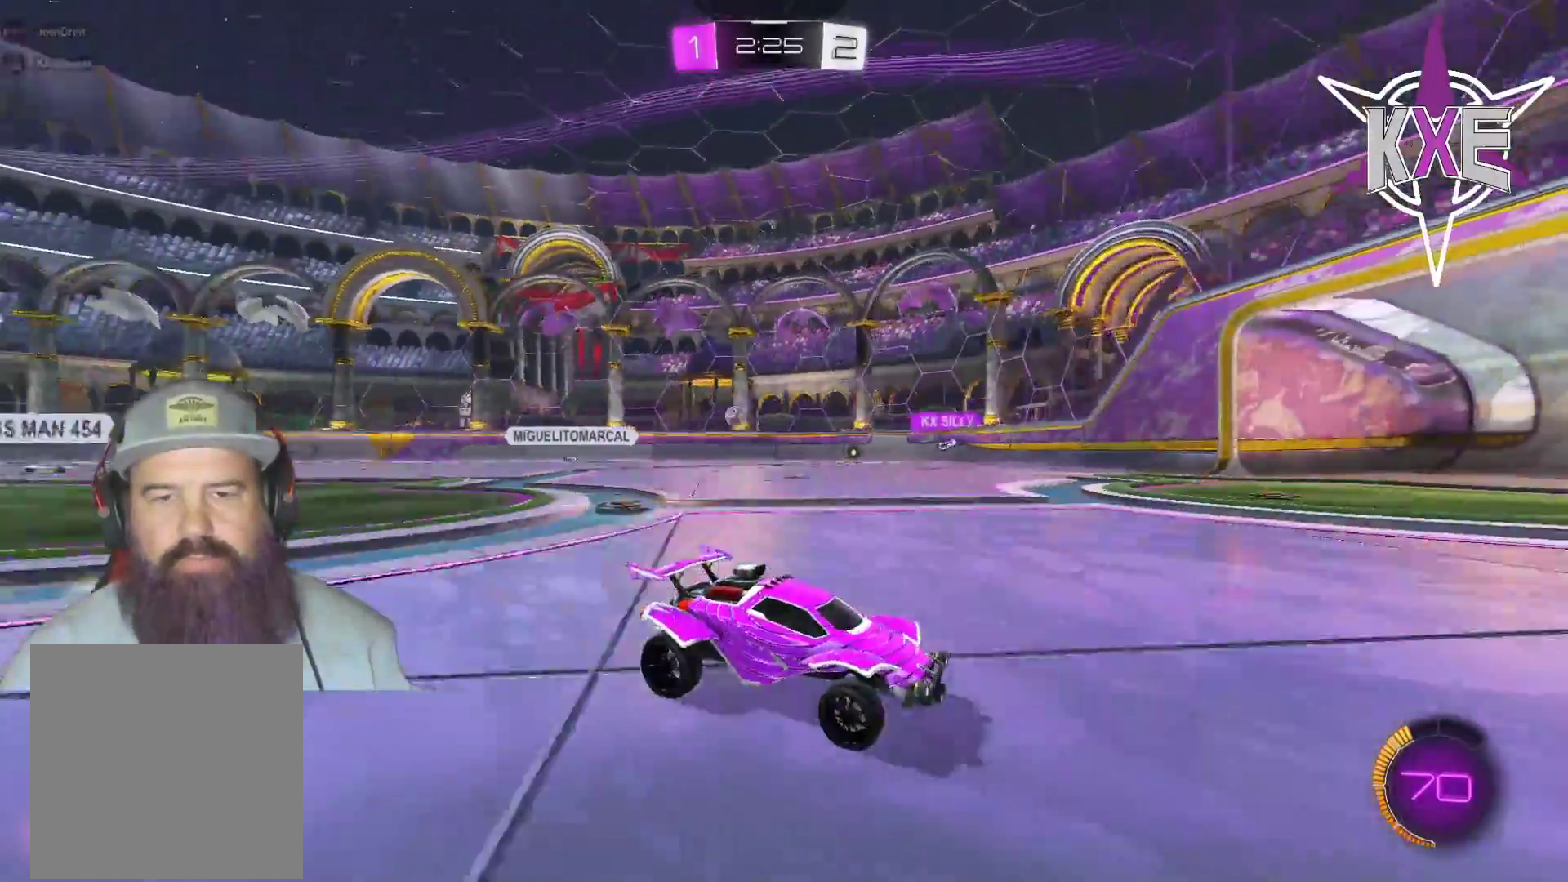
{"buttons": ["R2"], "left_stick": "left", "right_stick": "center", "events": [[83, "R2", "down"], [83, "left_stick", "left"]]}
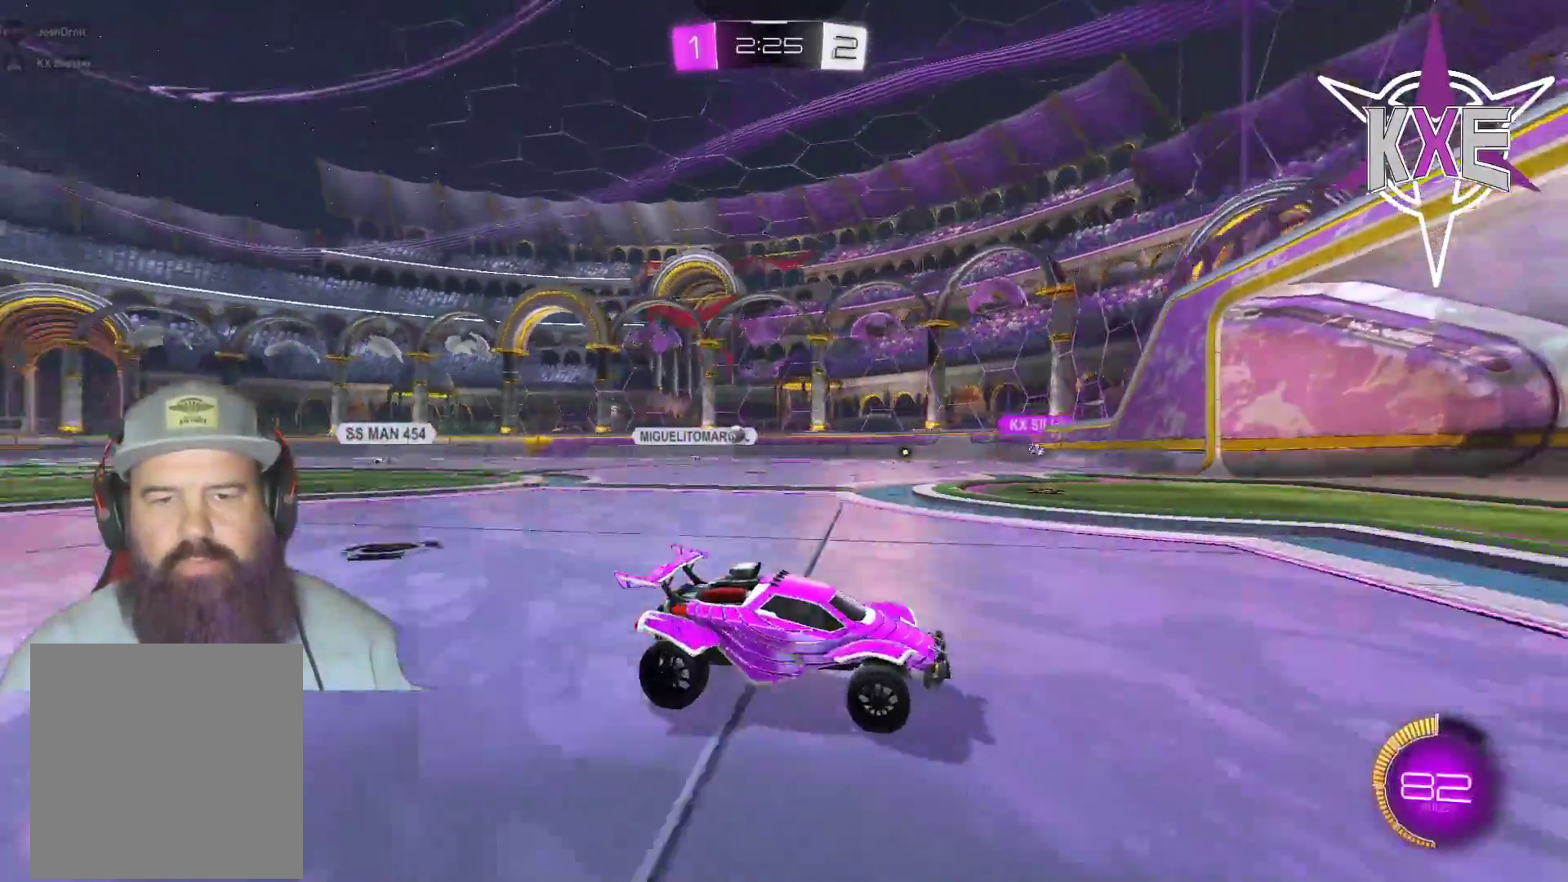
{"buttons": [], "left_stick": "left", "right_stick": "center", "events": [[50, "R2", "up"], [183, "left_stick", "center"], [250, "left_stick", "left"]]}
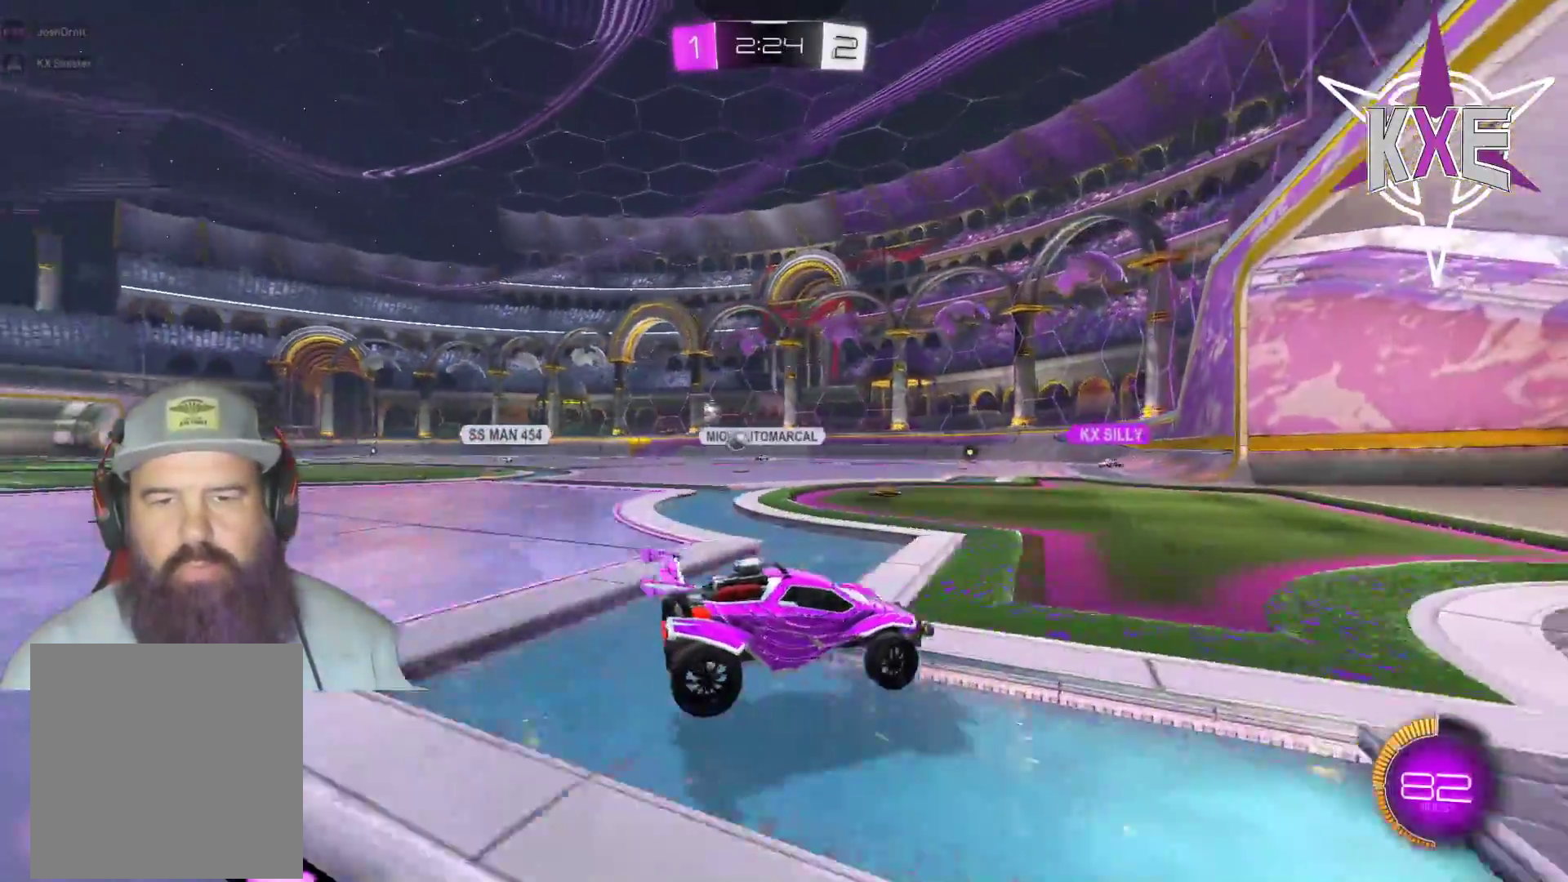
{"buttons": ["R1", "R2", "L3"], "left_stick": "left", "right_stick": "center", "events": [[83, "L2", "down"], [200, "R2", "down"], [217, "L2", "up"], [217, "L3", "down"], [367, "R1", "down"]]}
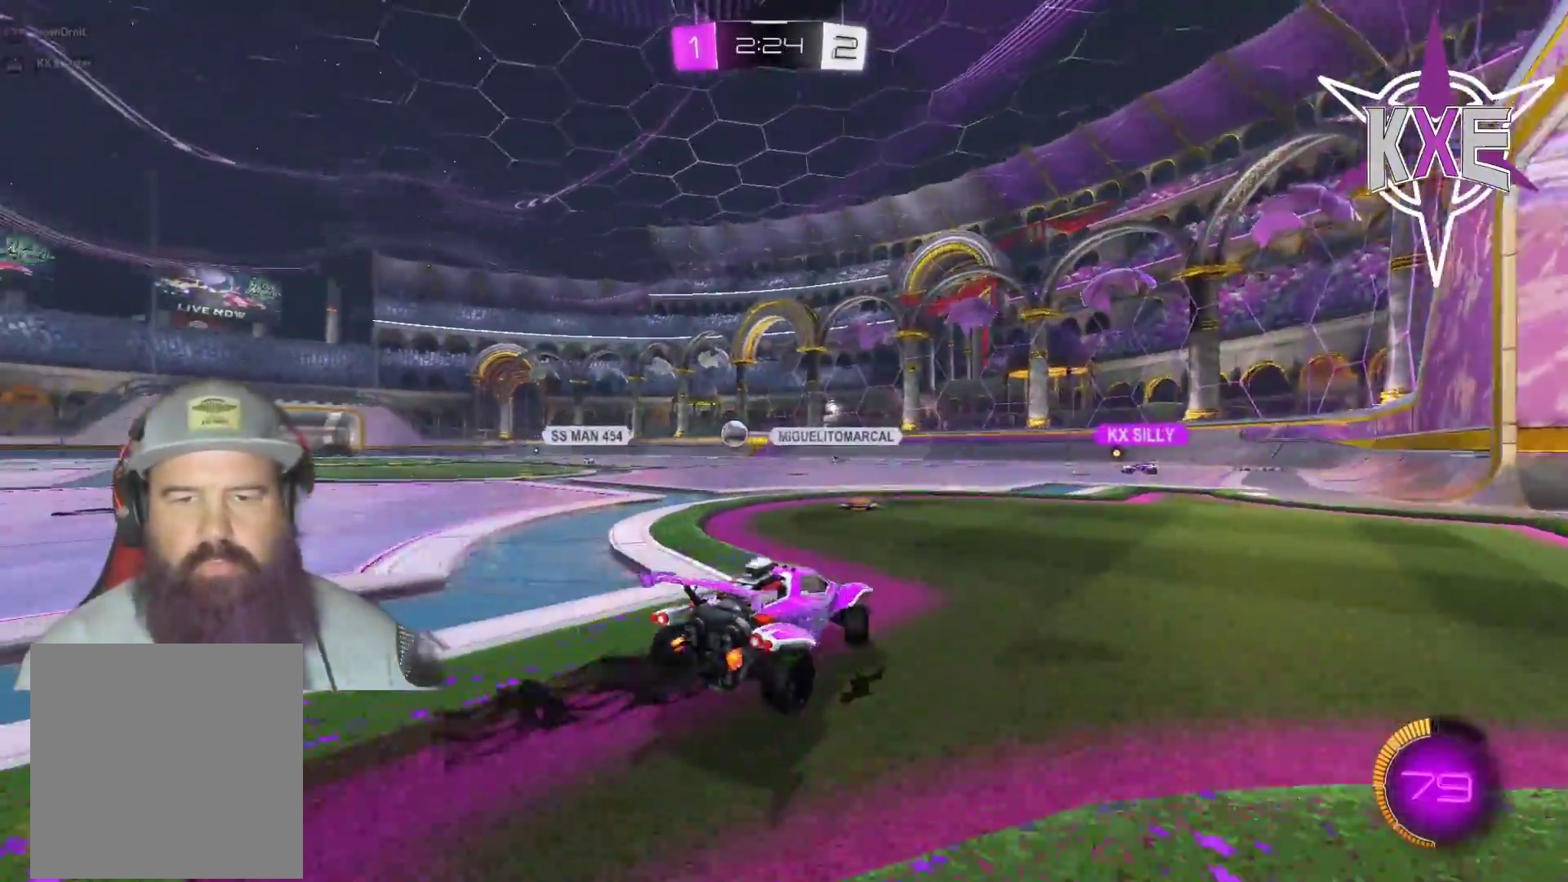
{"buttons": ["R1", "R2", "L3"], "left_stick": "left", "right_stick": "center", "events": []}
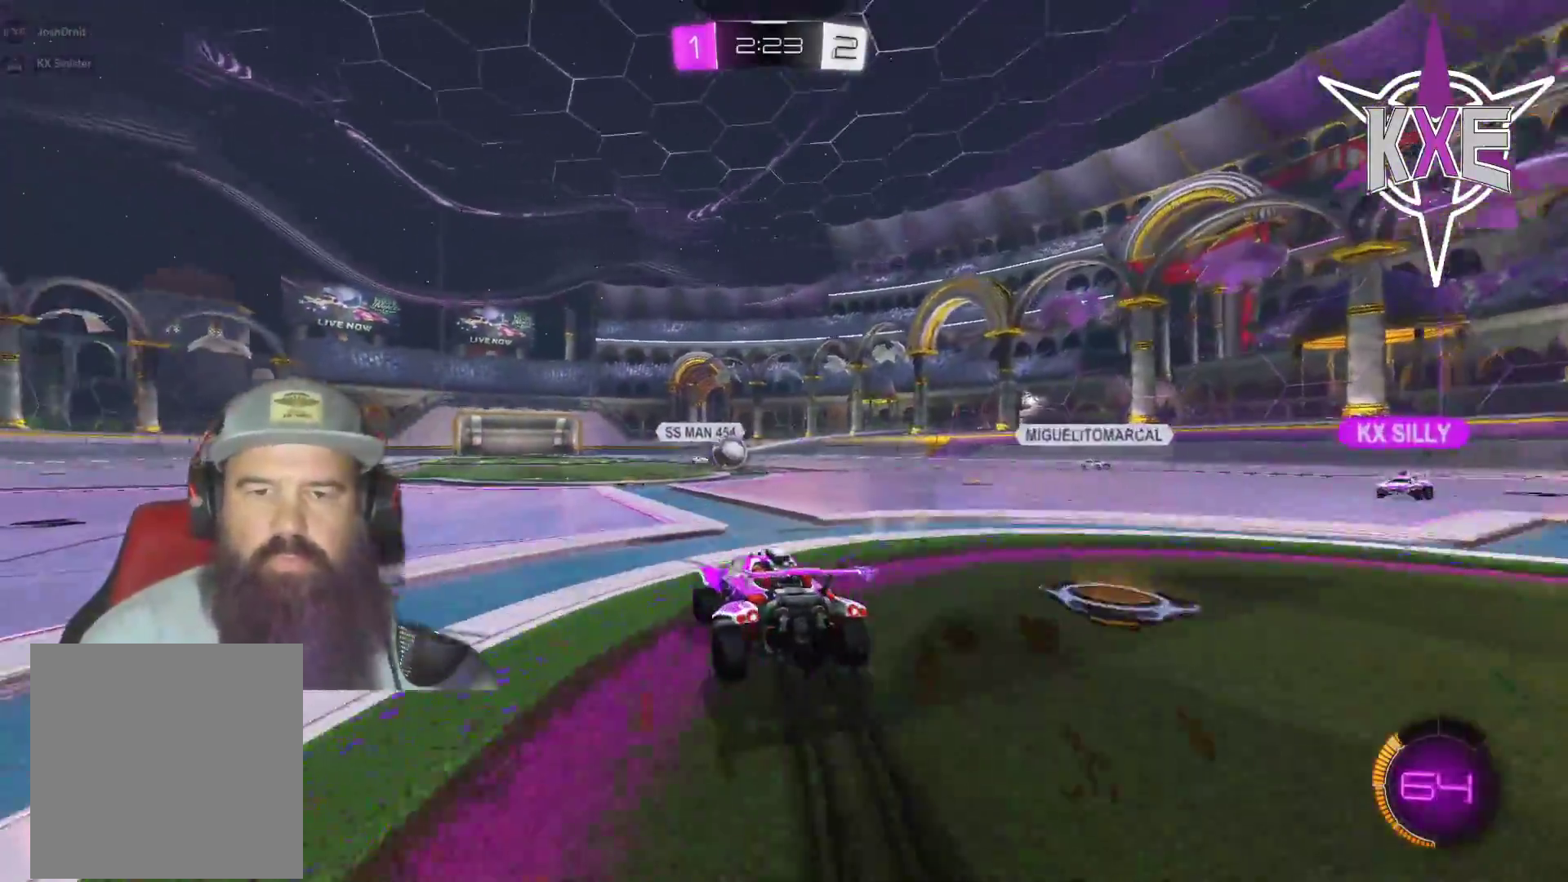
{"buttons": [], "left_stick": "left", "right_stick": "center", "events": [[117, "L3", "up"], [217, "left_stick", "down-right"], [233, "R1", "up"], [333, "left_stick", "left"], [350, "L2", "down"], [417, "L2", "up"], [467, "R2", "up"]]}
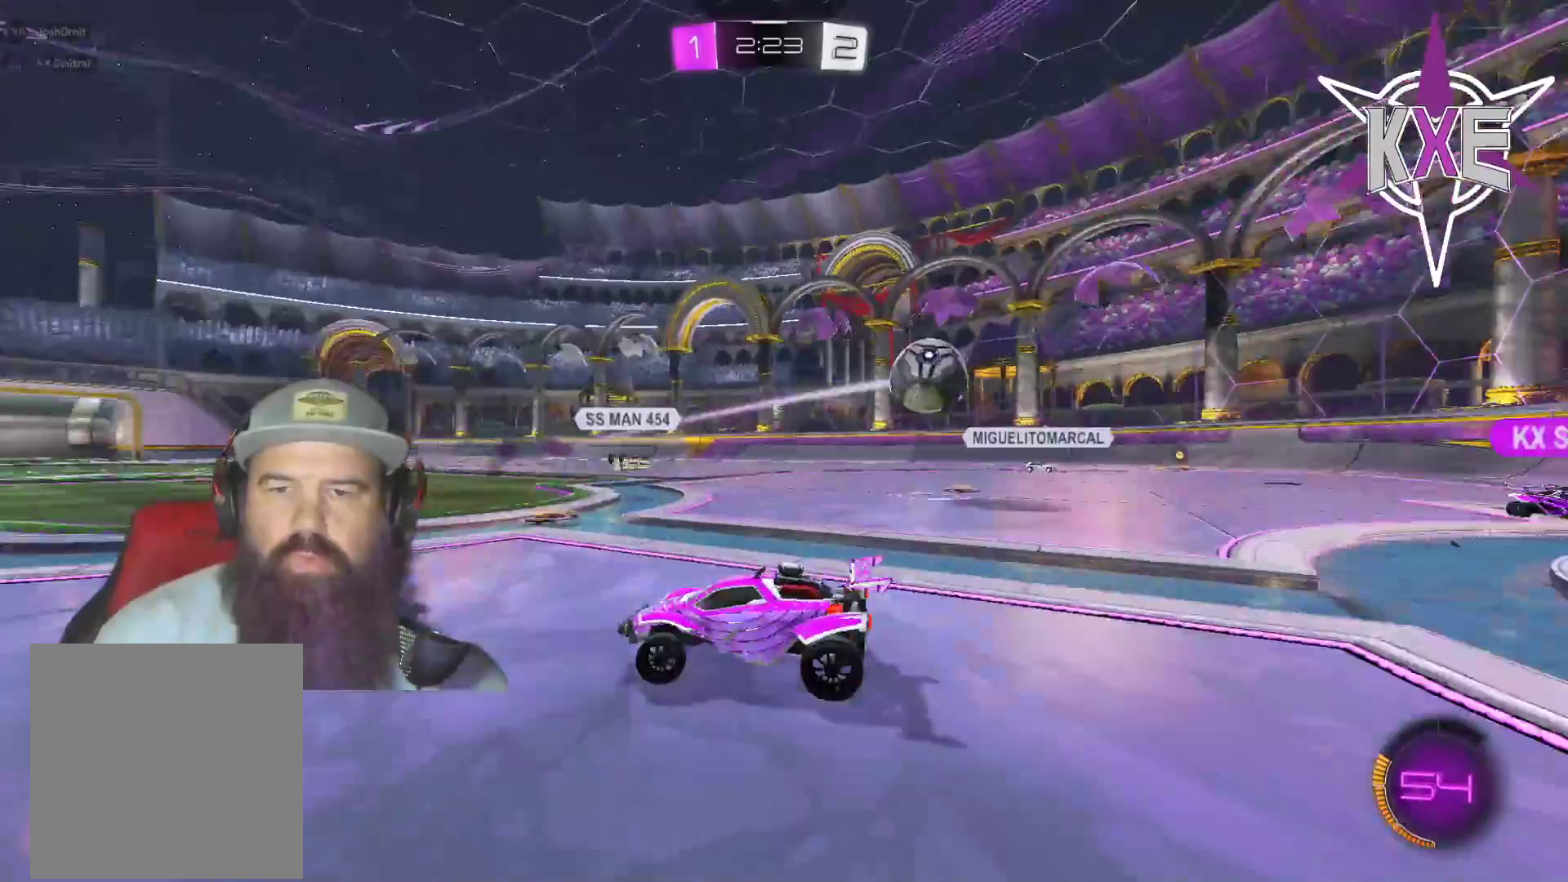
{"buttons": [], "left_stick": "center", "right_stick": "center", "events": [[150, "left_stick", "center"]]}
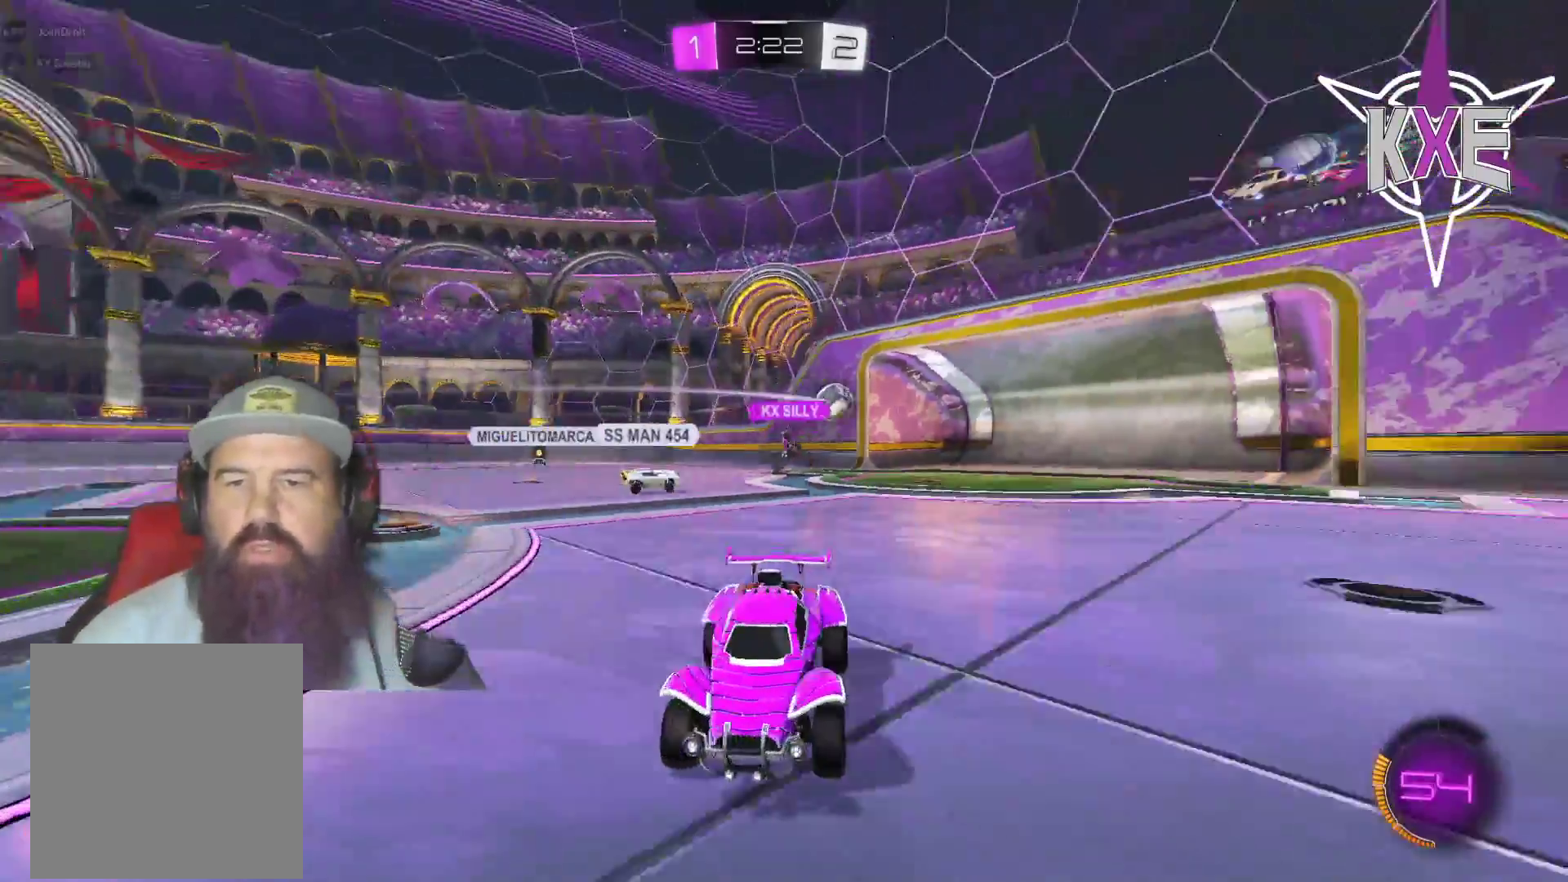
{"buttons": [], "left_stick": "center", "right_stick": "center", "events": []}
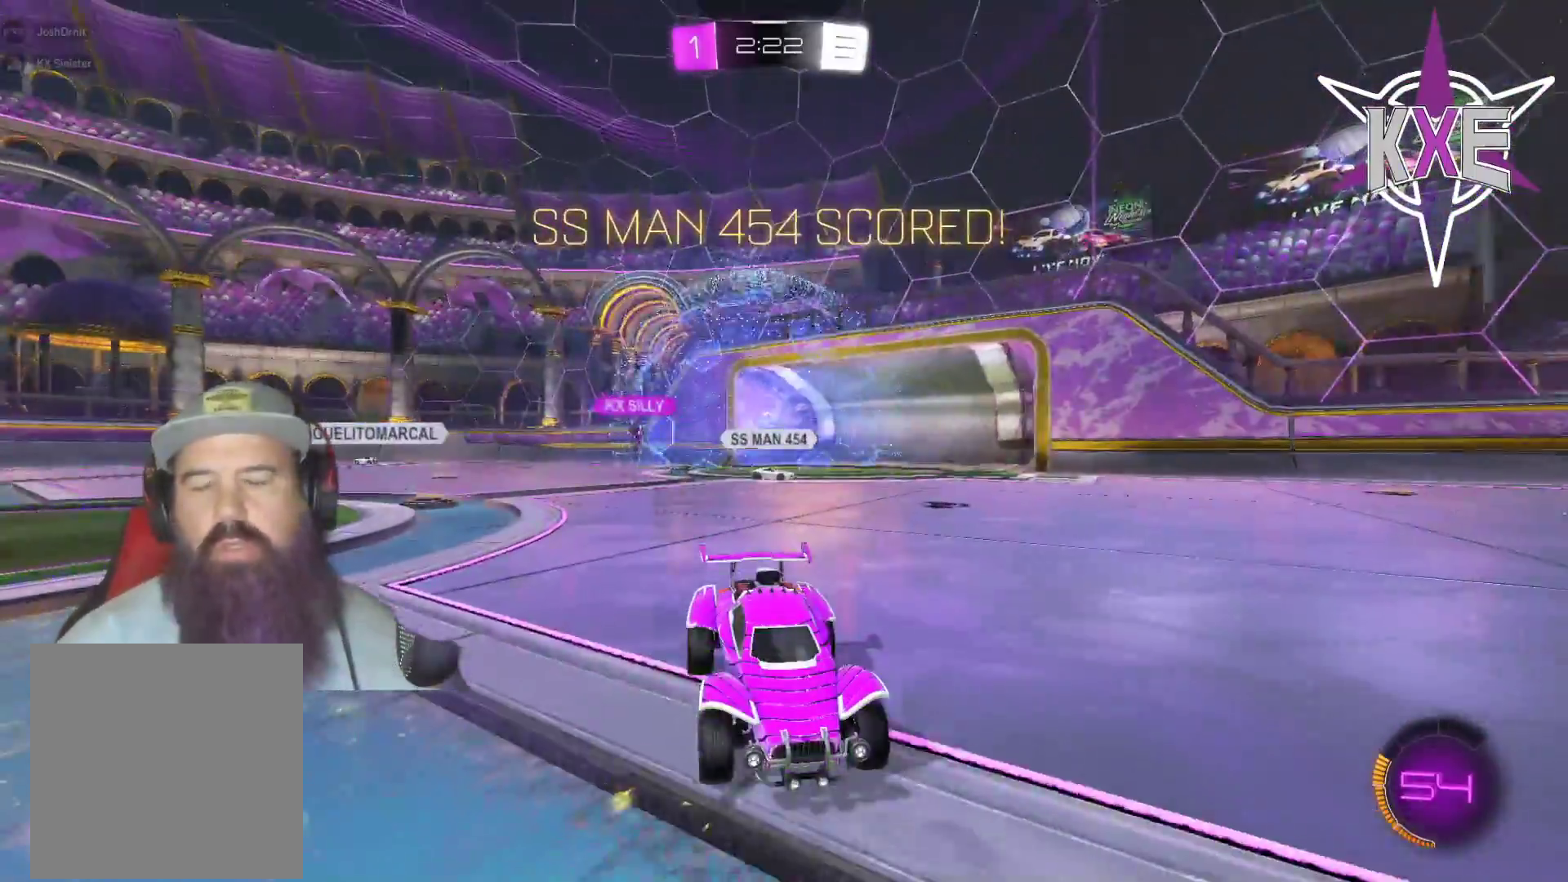
{"buttons": [], "left_stick": "center", "right_stick": "center", "events": []}
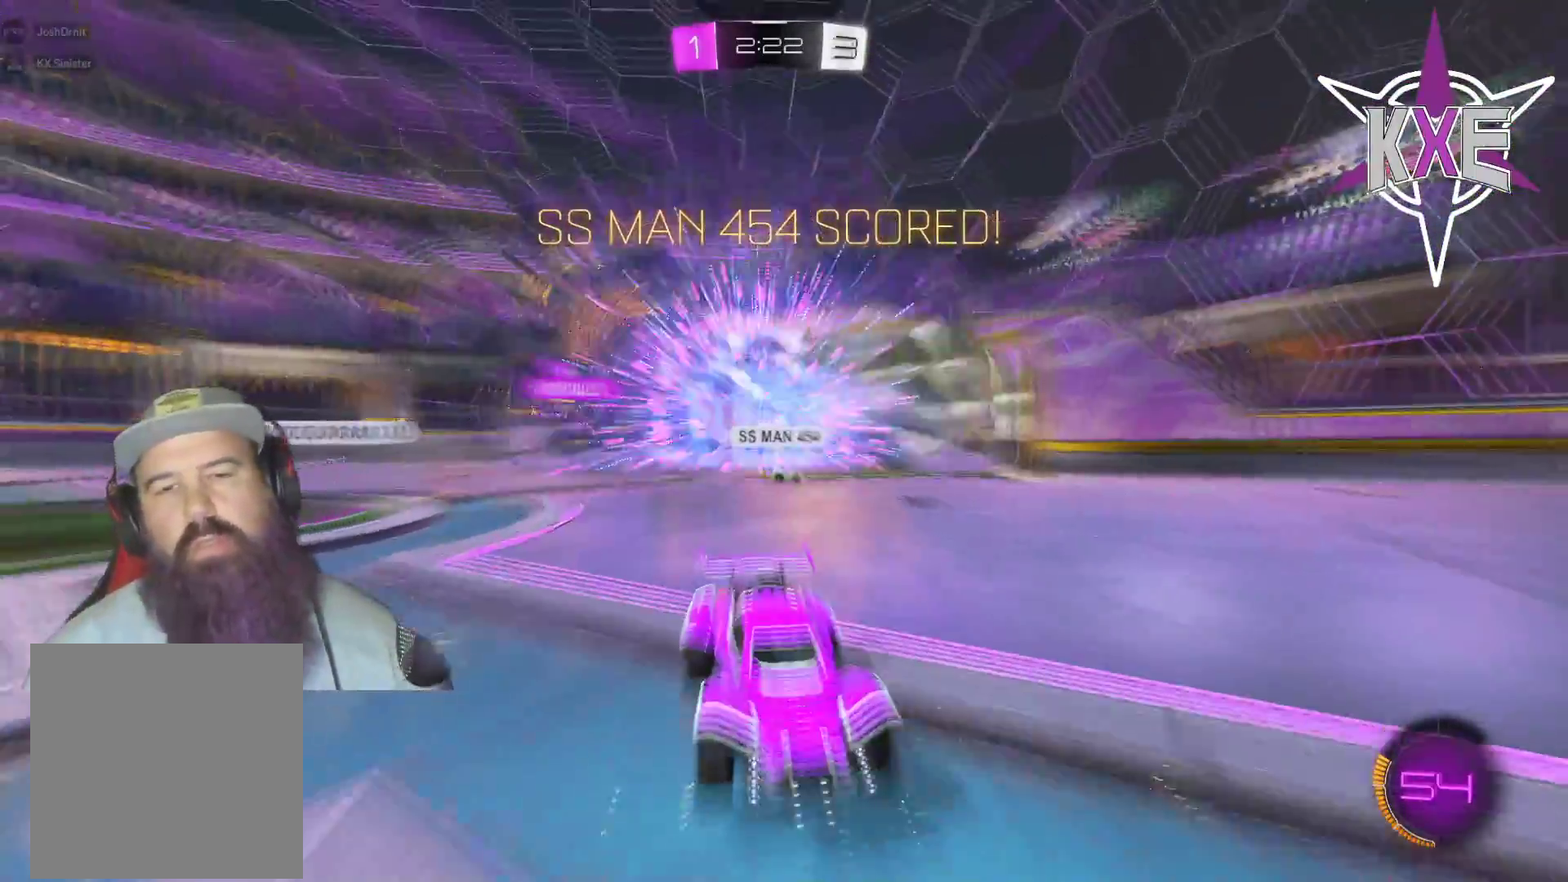
{"buttons": [], "left_stick": "center", "right_stick": "center", "events": []}
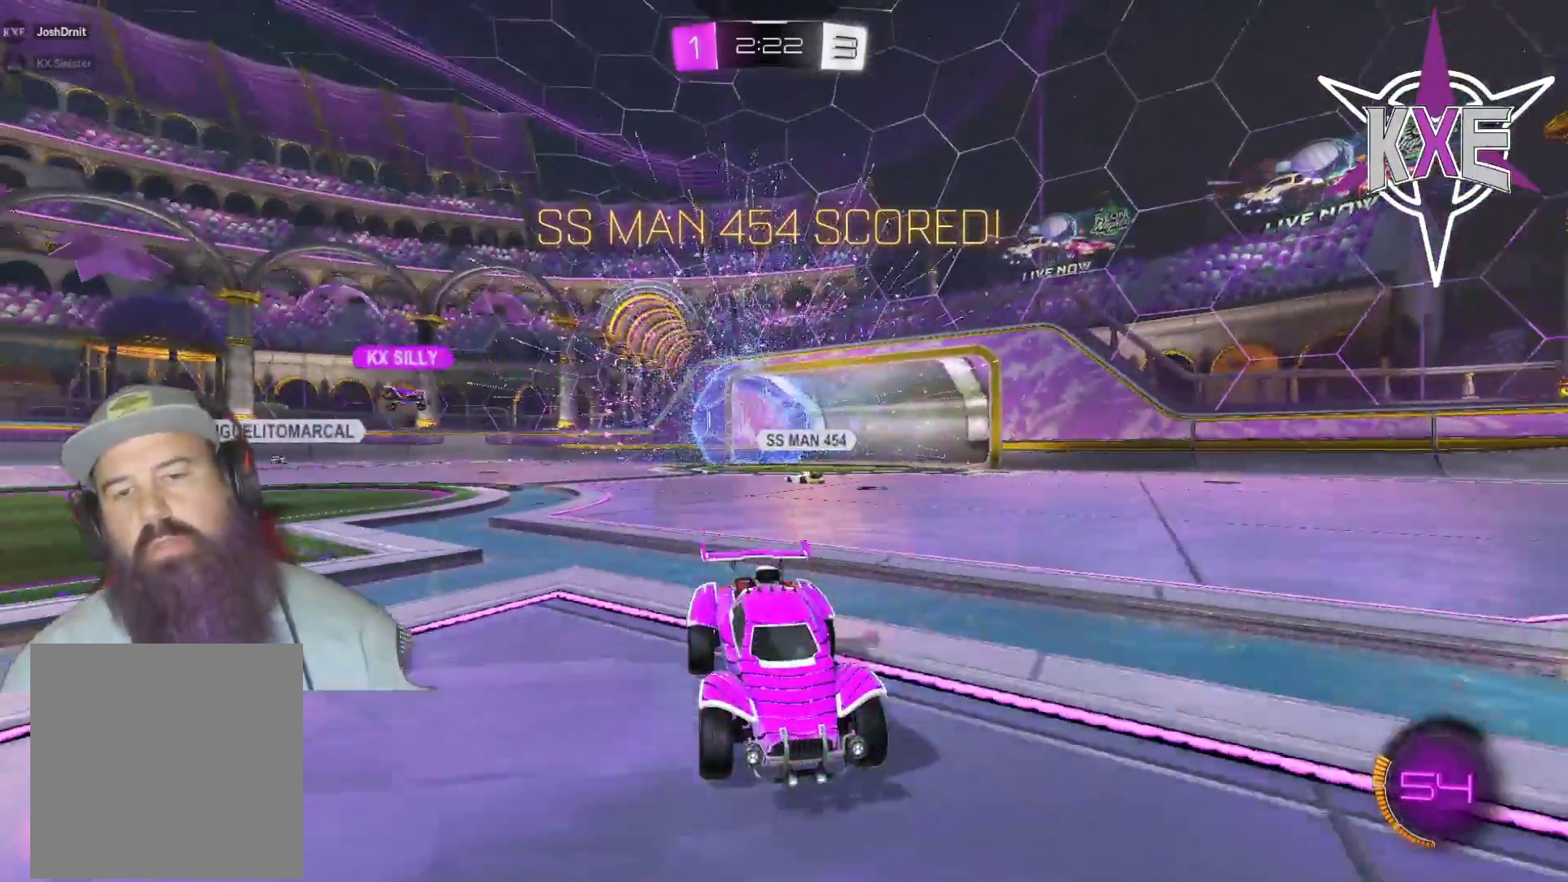
{"buttons": [], "left_stick": "center", "right_stick": "center", "events": []}
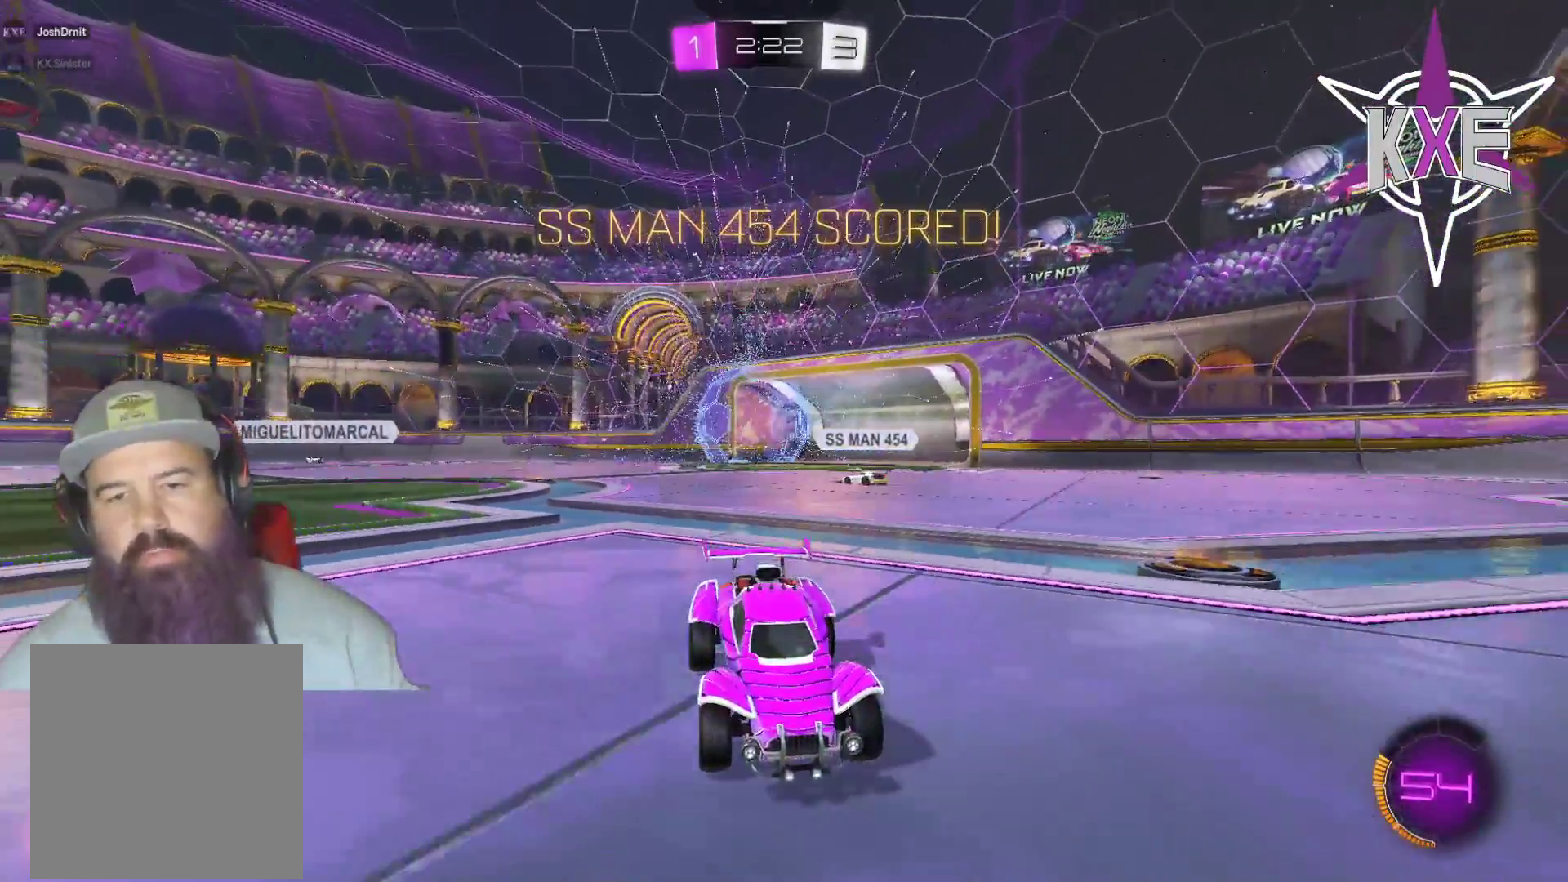
{"buttons": [], "left_stick": "center", "right_stick": "center", "events": []}
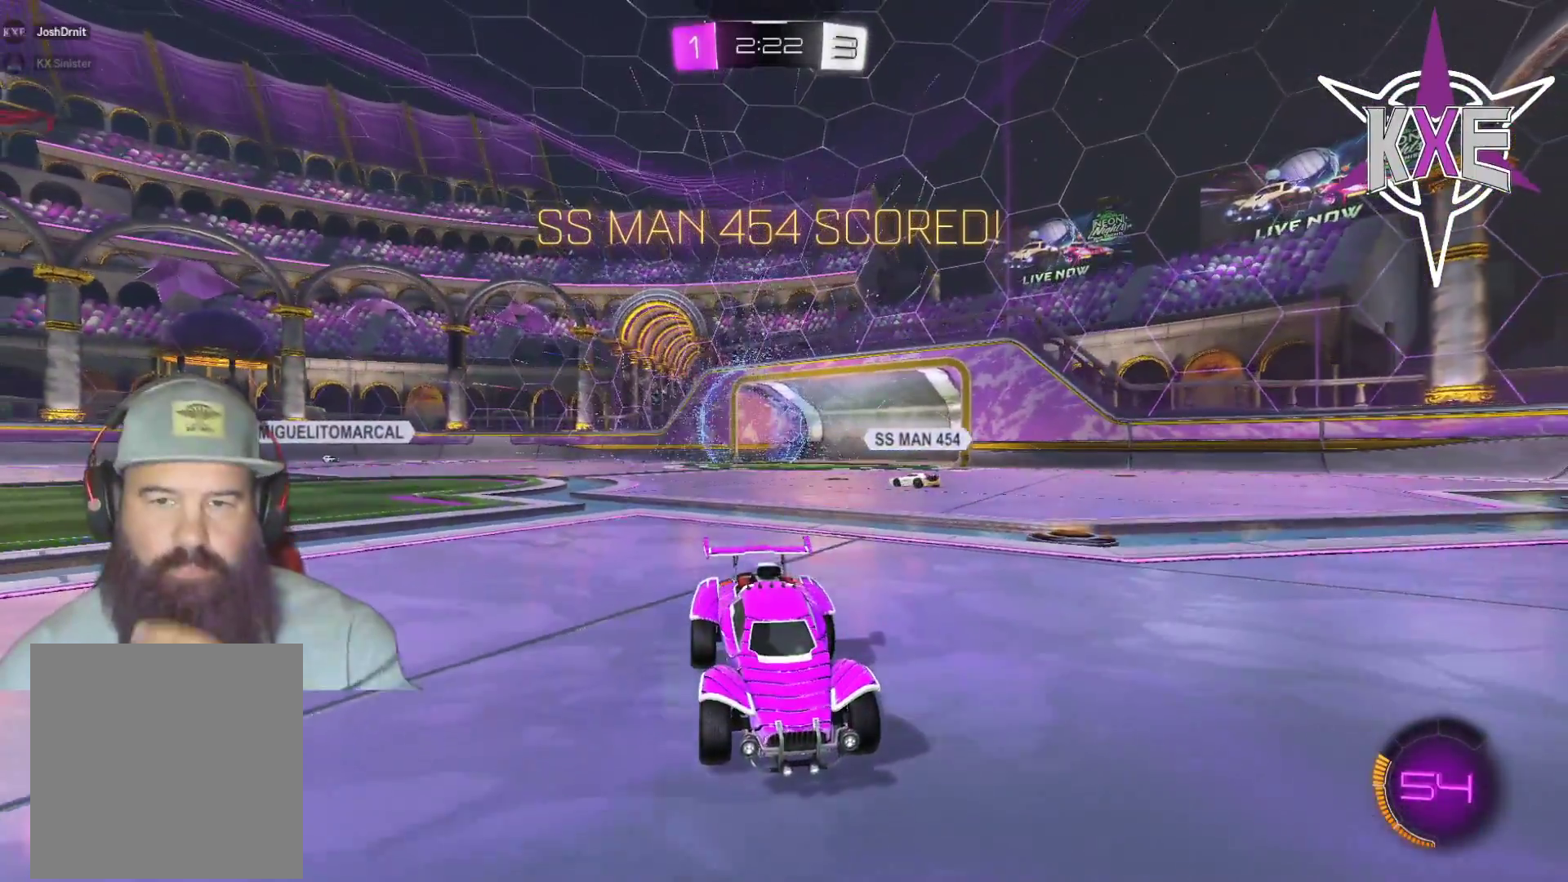
{"buttons": [], "left_stick": "center", "right_stick": "center", "events": []}
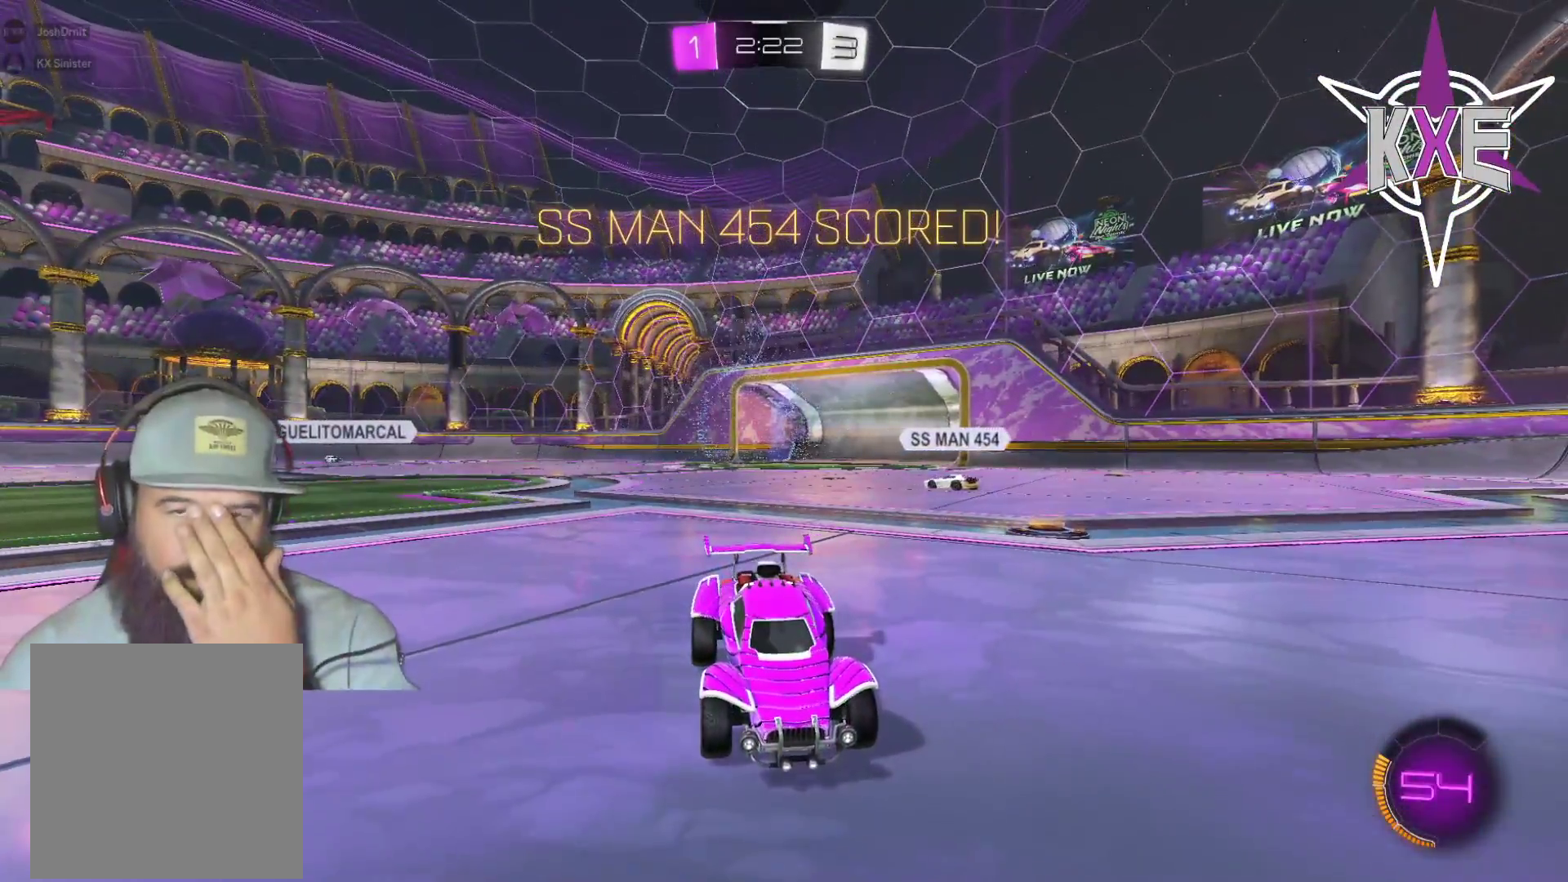
{"buttons": [], "left_stick": "center", "right_stick": "center", "events": []}
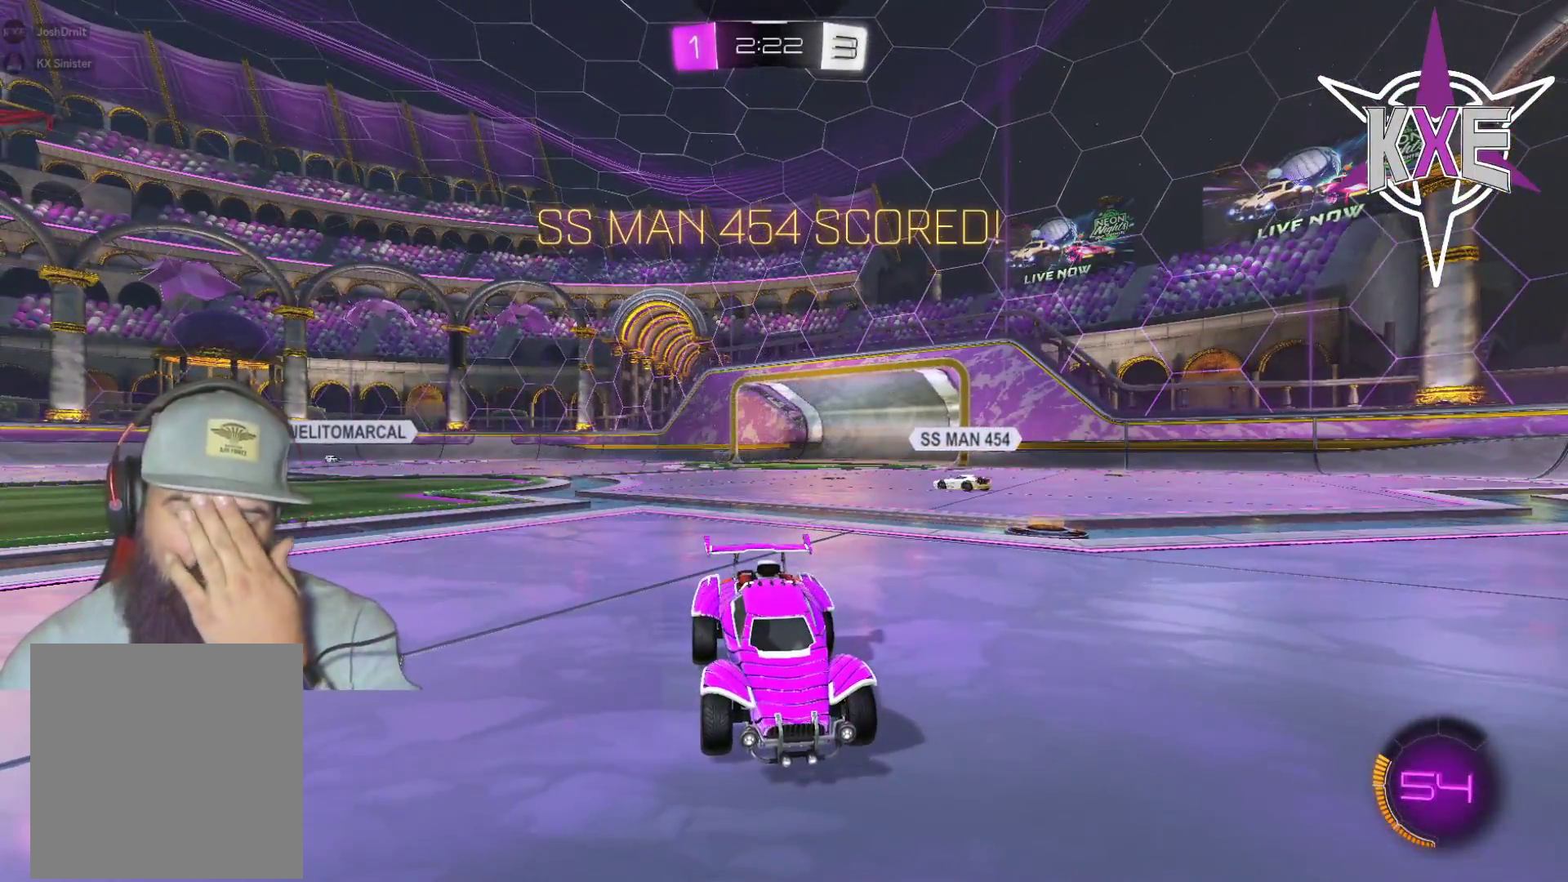
{"buttons": [], "left_stick": "center", "right_stick": "center", "events": []}
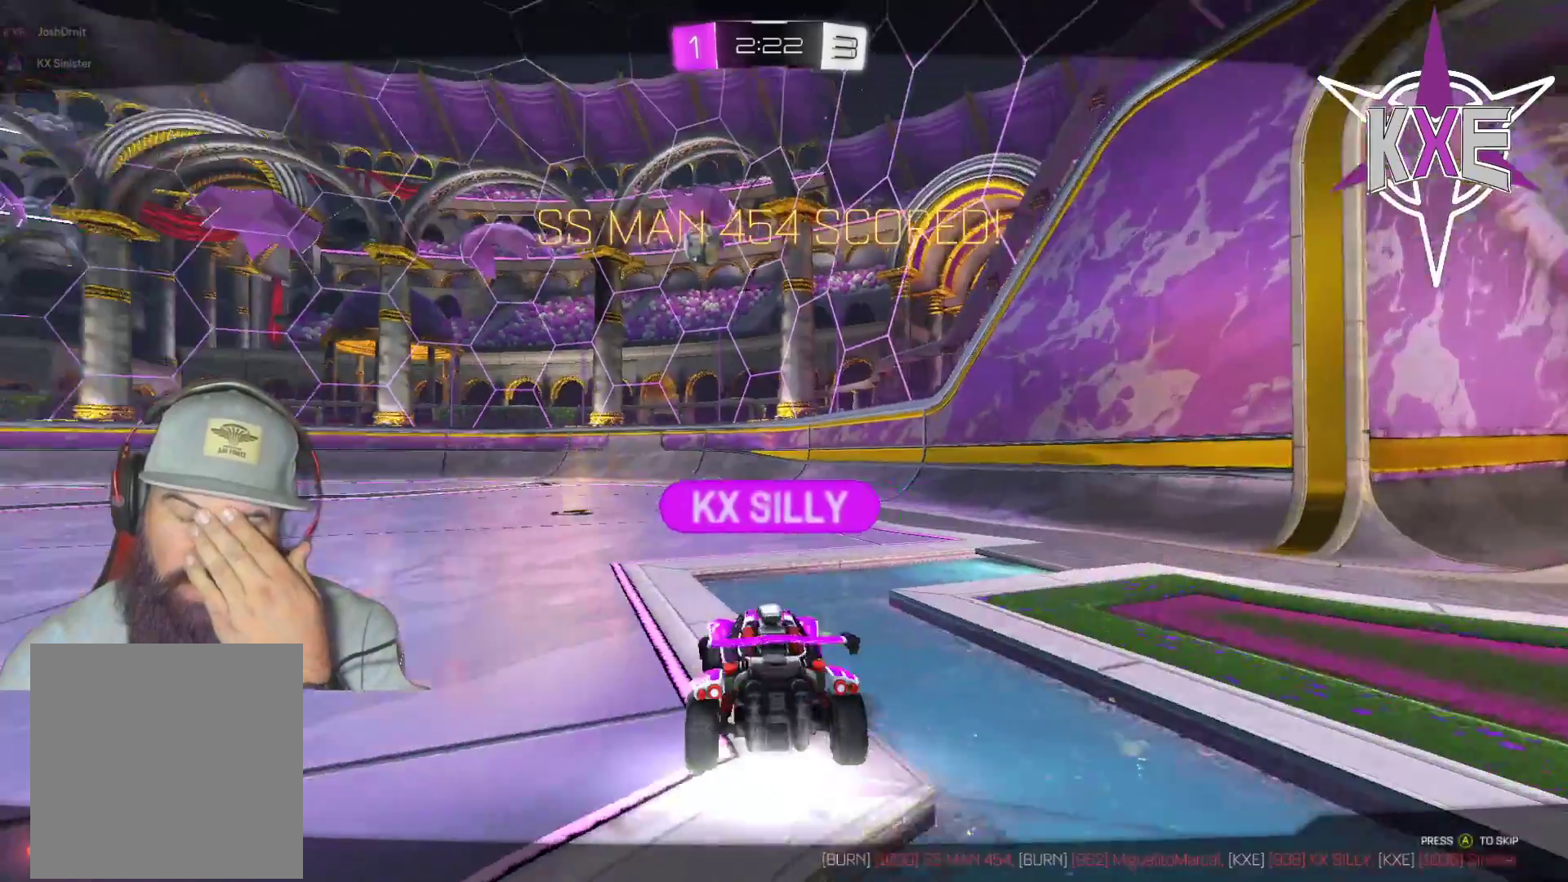
{"buttons": [], "left_stick": "center", "right_stick": "center", "events": []}
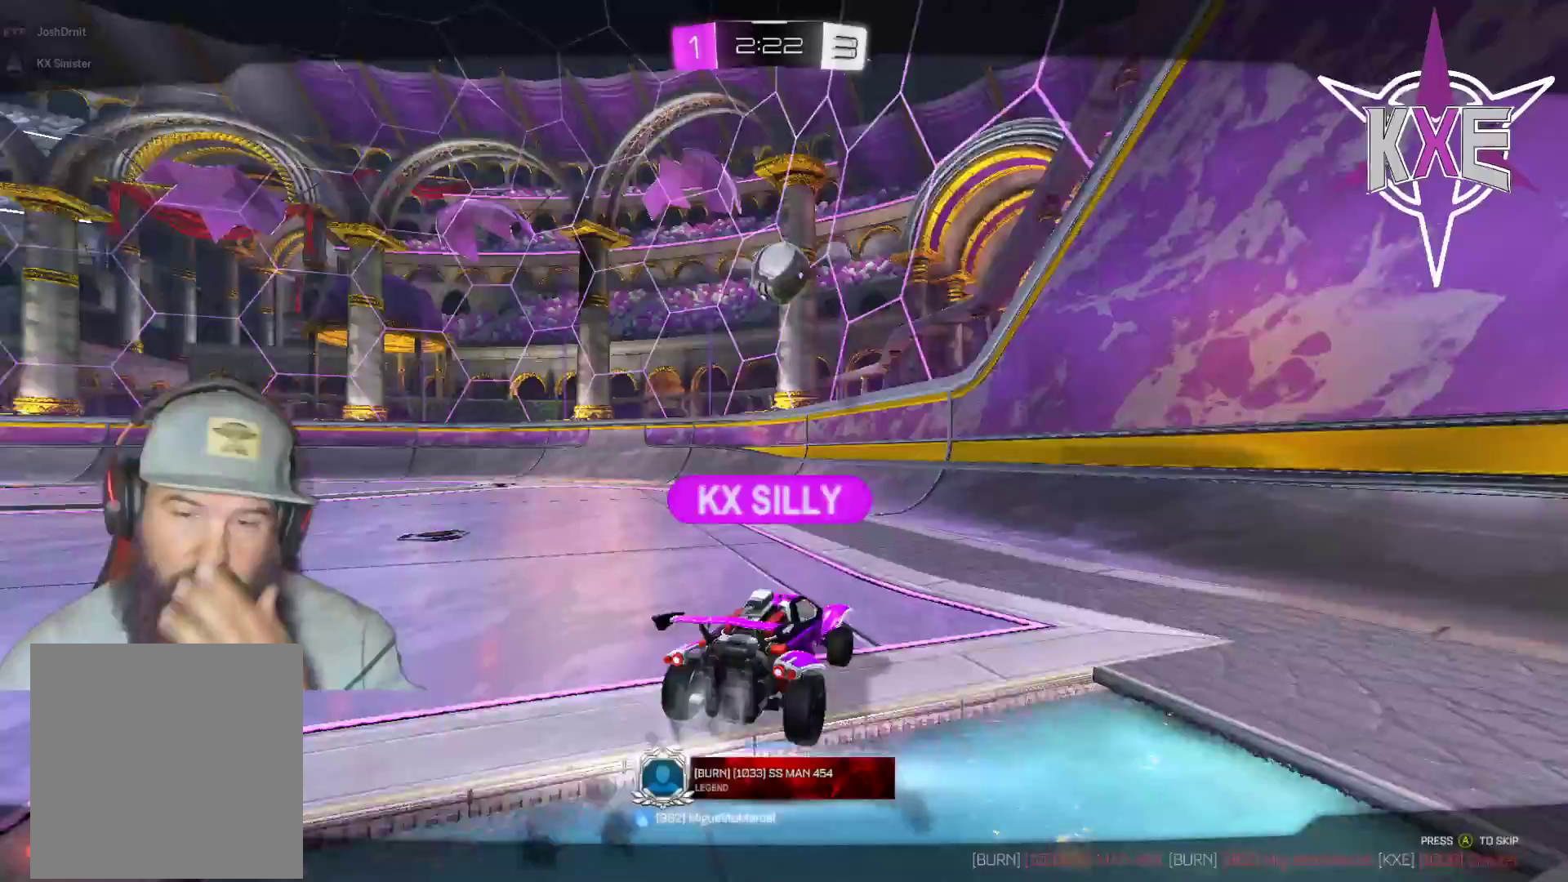
{"buttons": ["CROSS"], "left_stick": "center", "right_stick": "center", "events": [[400, "CROSS", "down"]]}
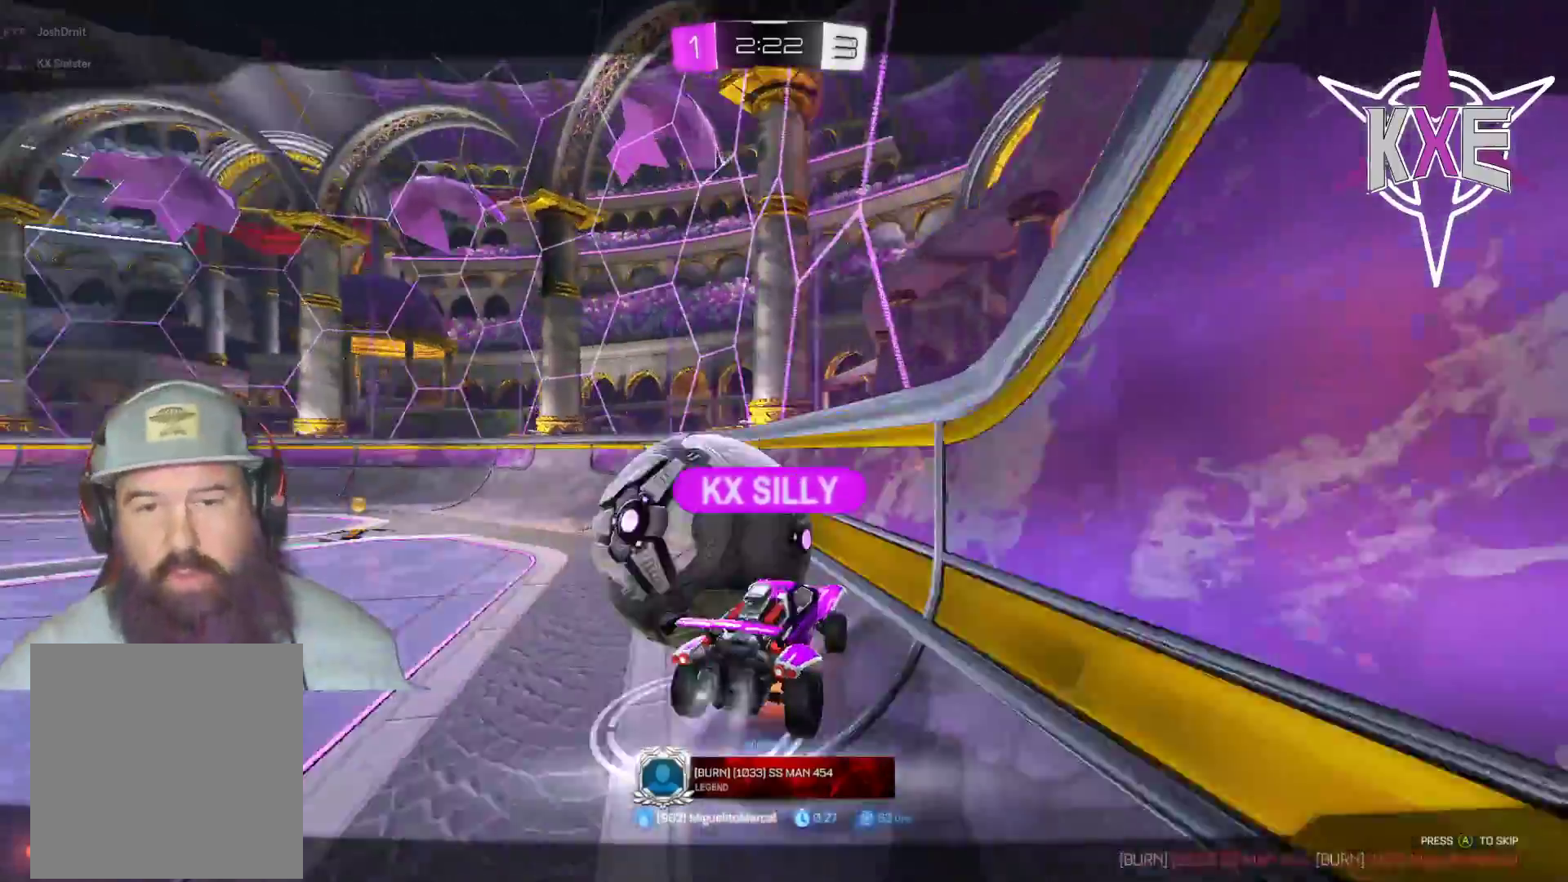
{"buttons": [], "left_stick": "center", "right_stick": "center", "events": [[67, "CROSS", "up"]]}
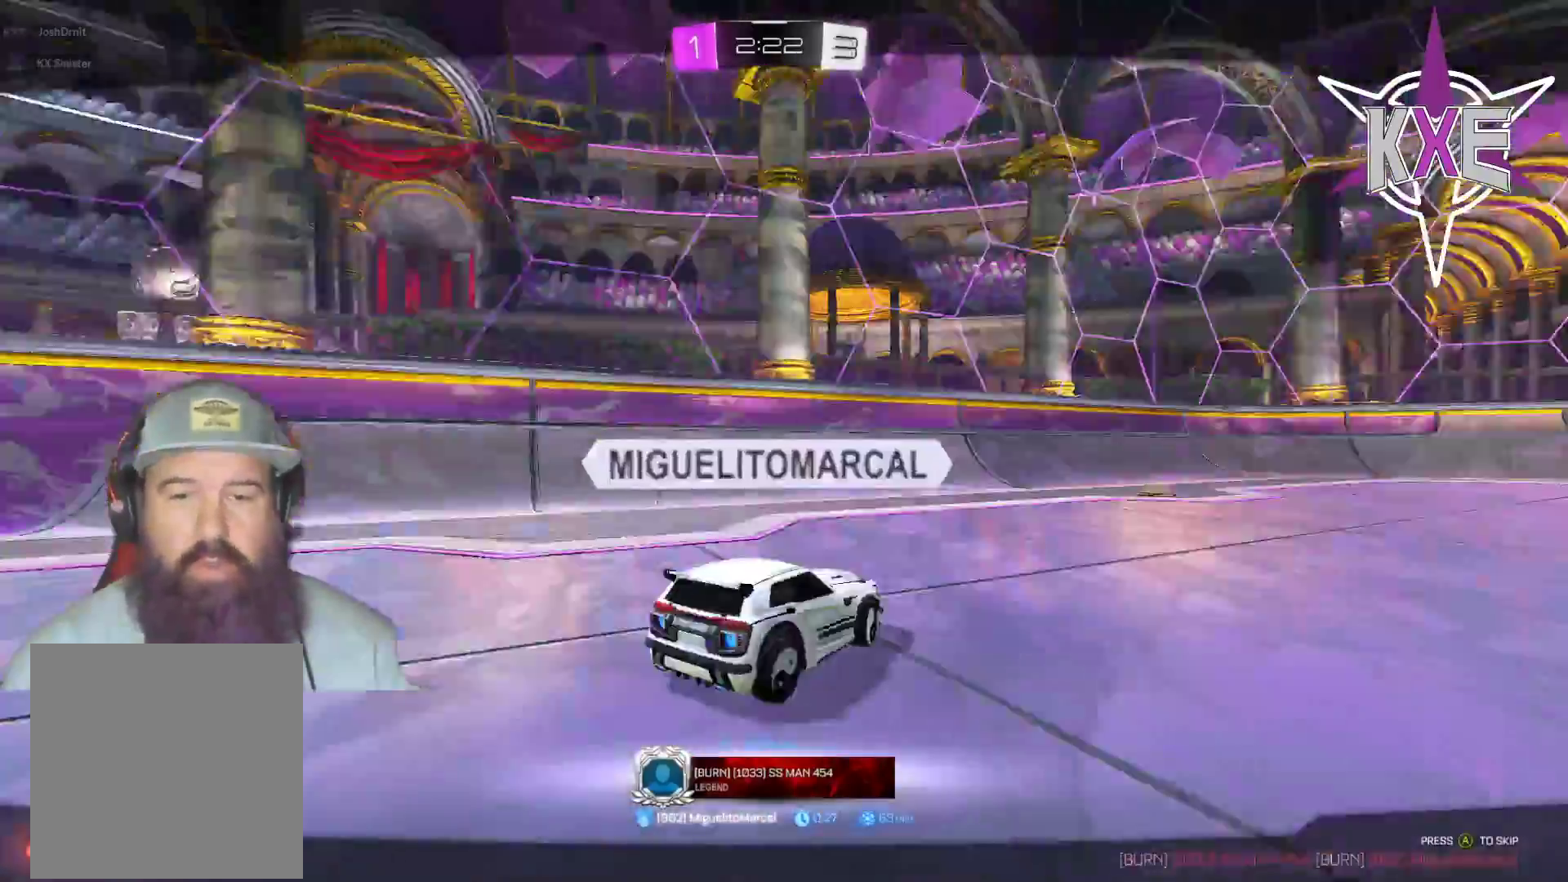
{"buttons": [], "left_stick": "center", "right_stick": "center", "events": [[67, "CROSS", "down"], [233, "CROSS", "up"]]}